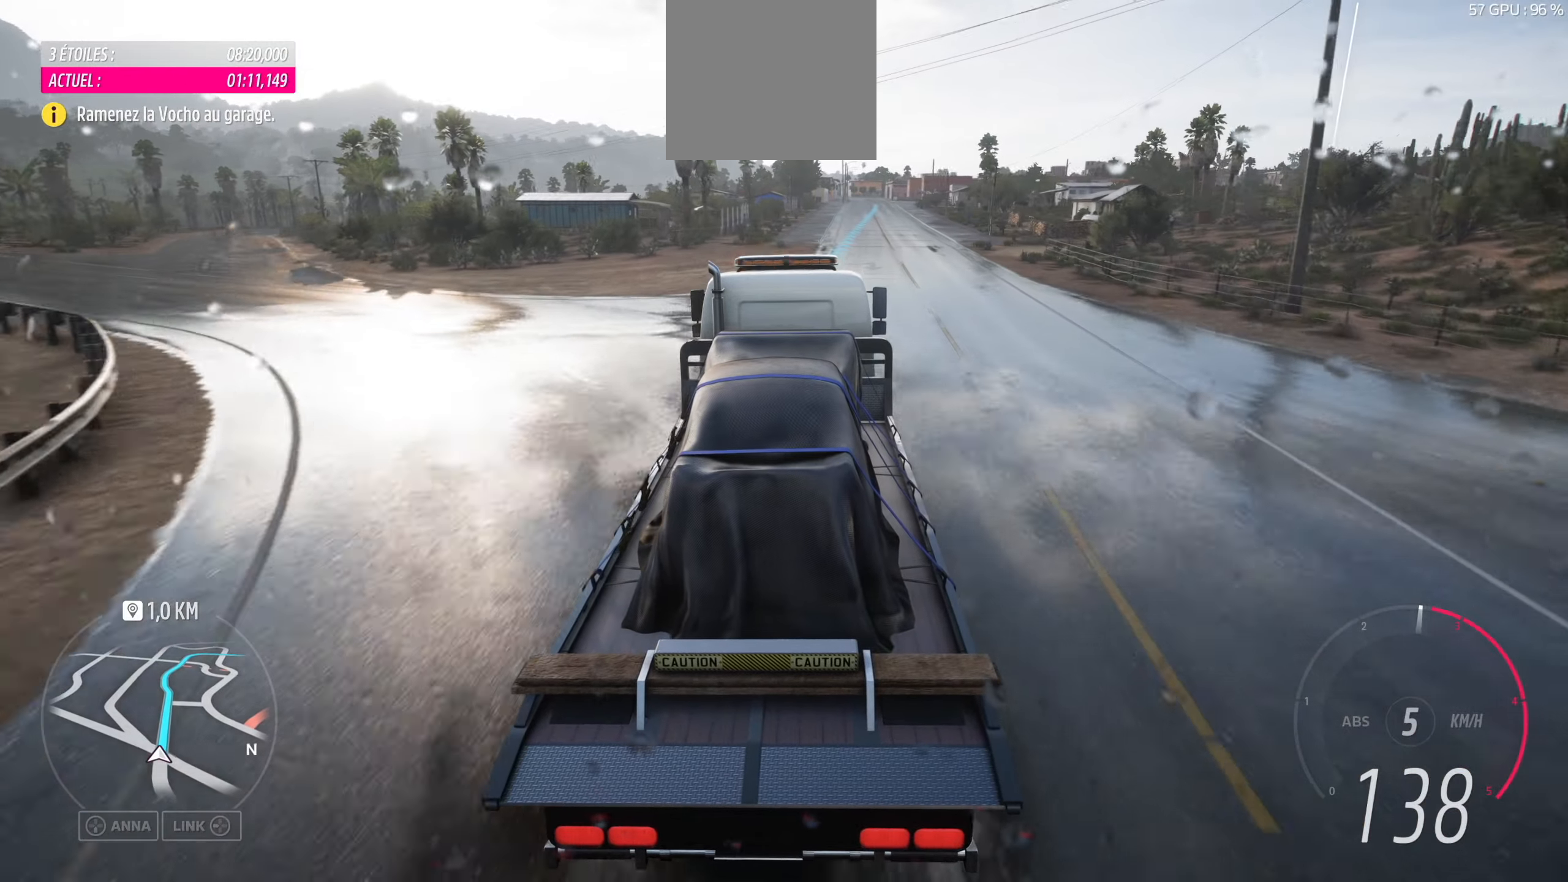
Gameplay with a controller (Xbox layout); each line is a JSON object with the inputs held at the frame after it. "events" lists button and stick changes between this image and that frame as [ms after this image, input, new state], when the widget could be followed in between.
{"buttons": [], "left_stick": "center", "right_stick": "up", "events": [[216, "left_stick", "right"], [483, "left_stick", "center"]]}
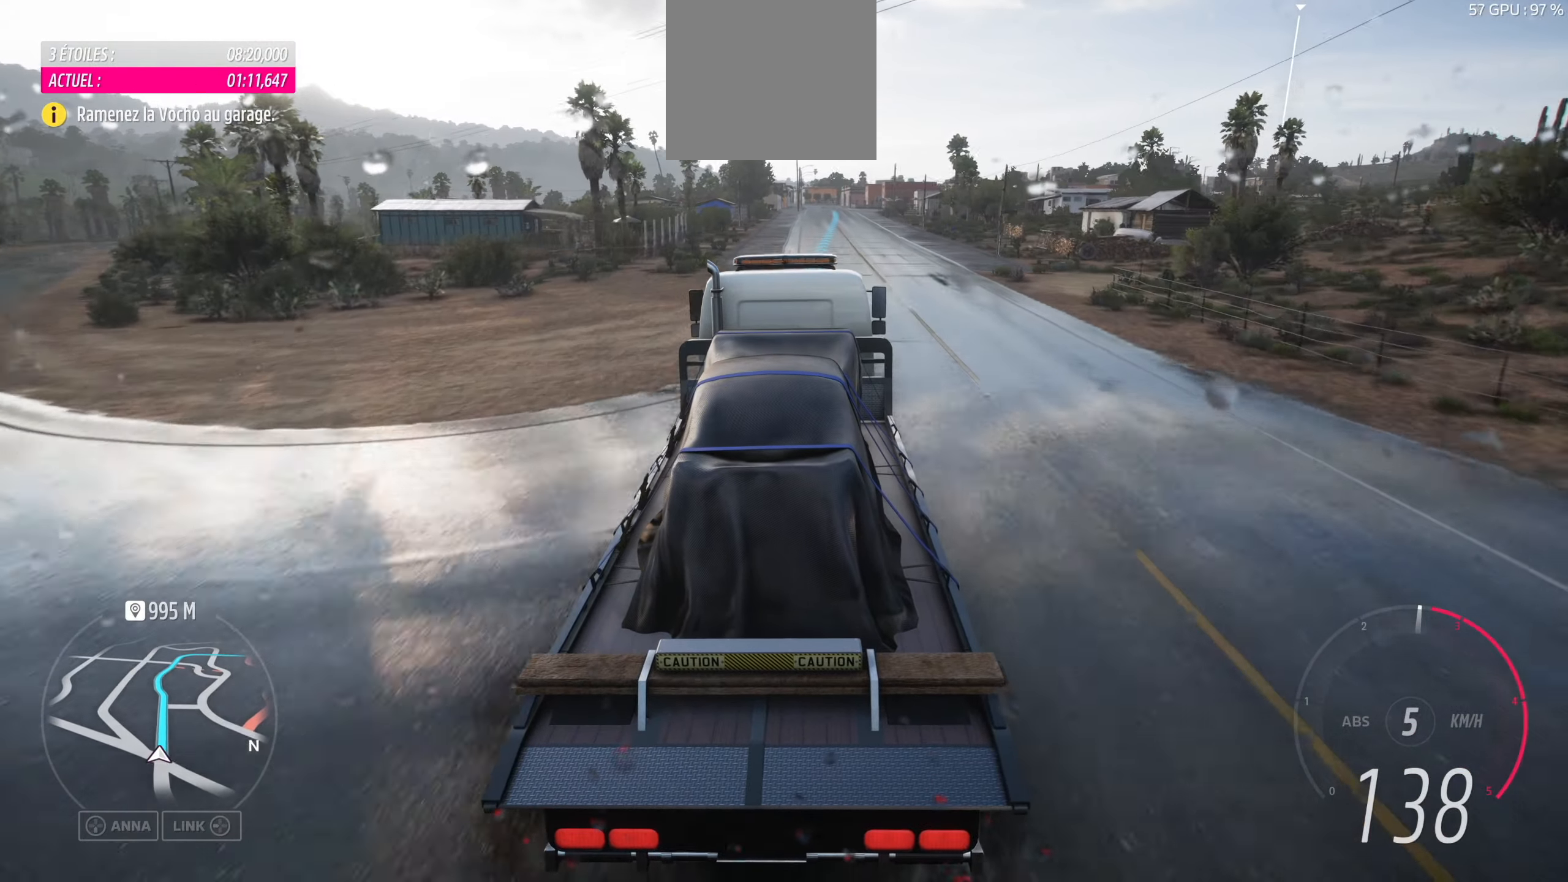
{"buttons": [], "left_stick": "center", "right_stick": "up", "events": [[200, "left_stick", "right"], [366, "left_stick", "center"]]}
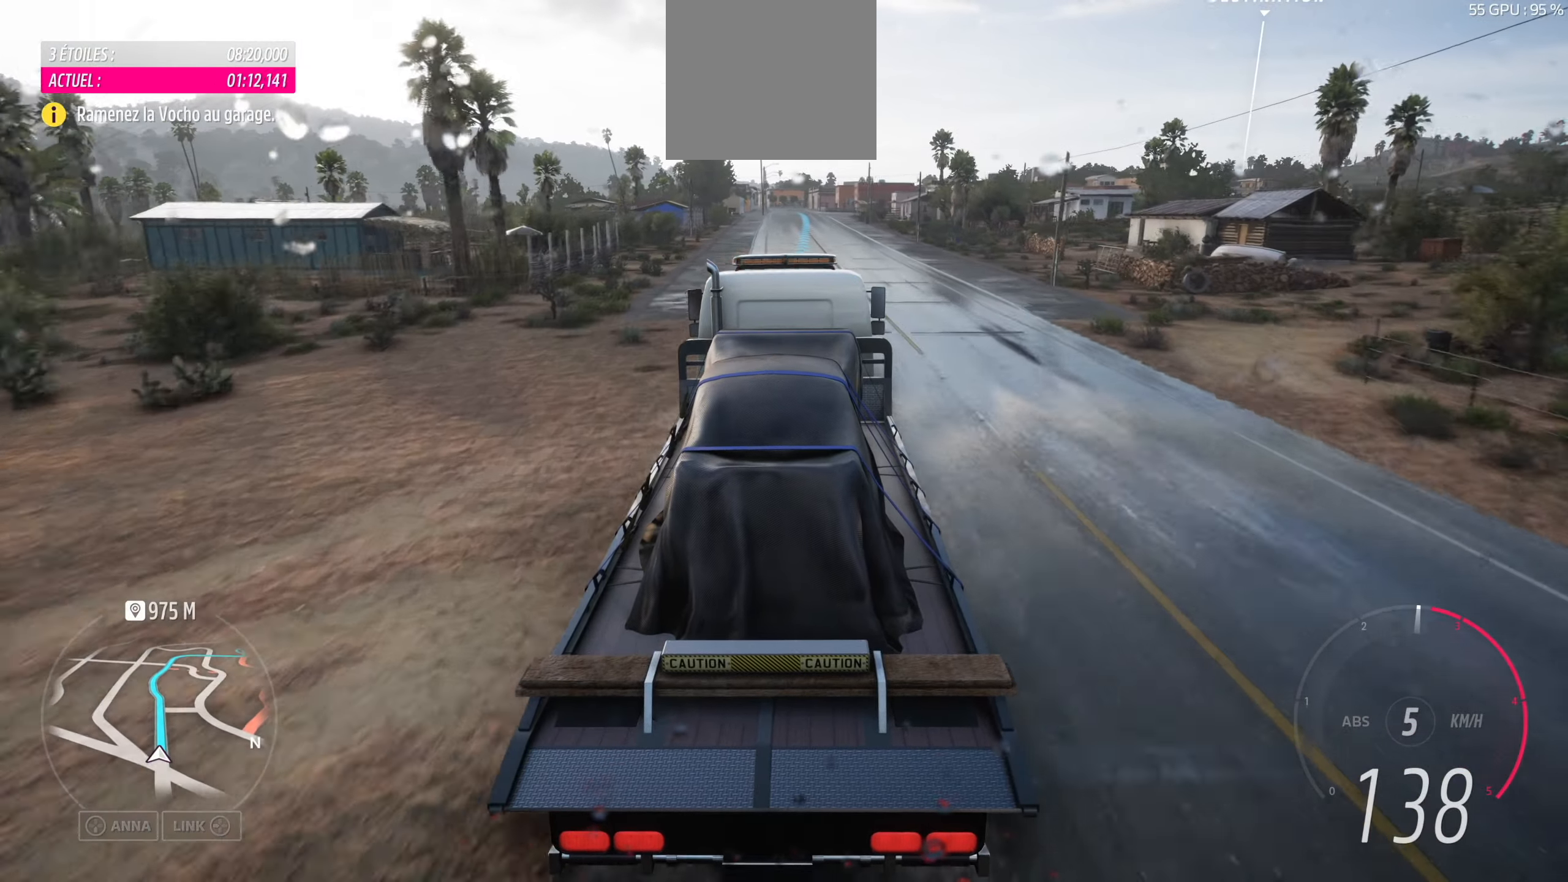
{"buttons": [], "left_stick": "center", "right_stick": "up", "events": []}
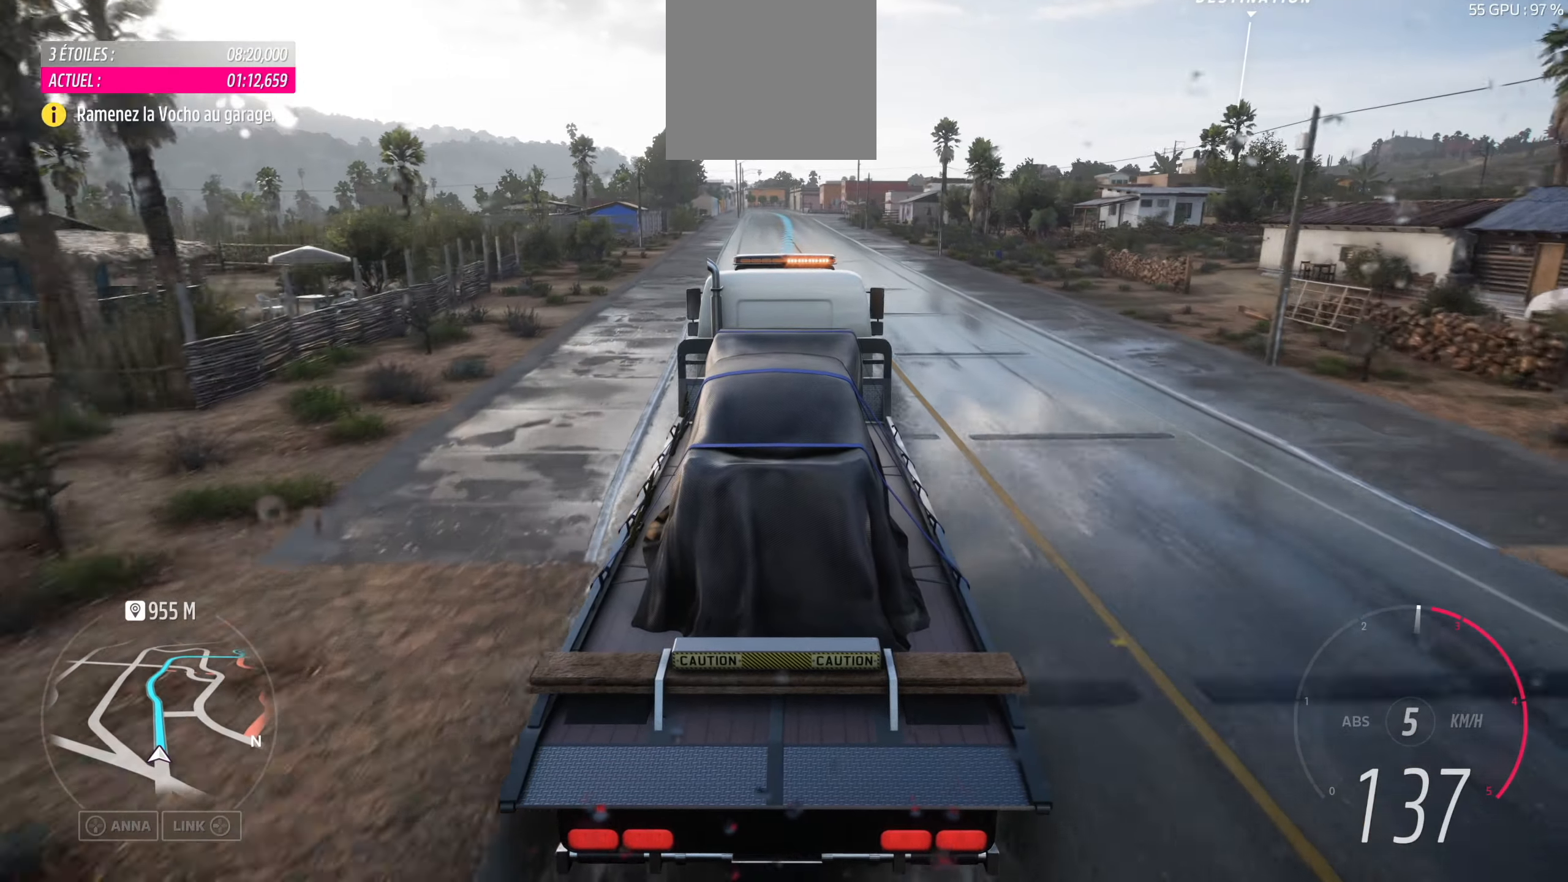
{"buttons": [], "left_stick": "center", "right_stick": "up", "events": []}
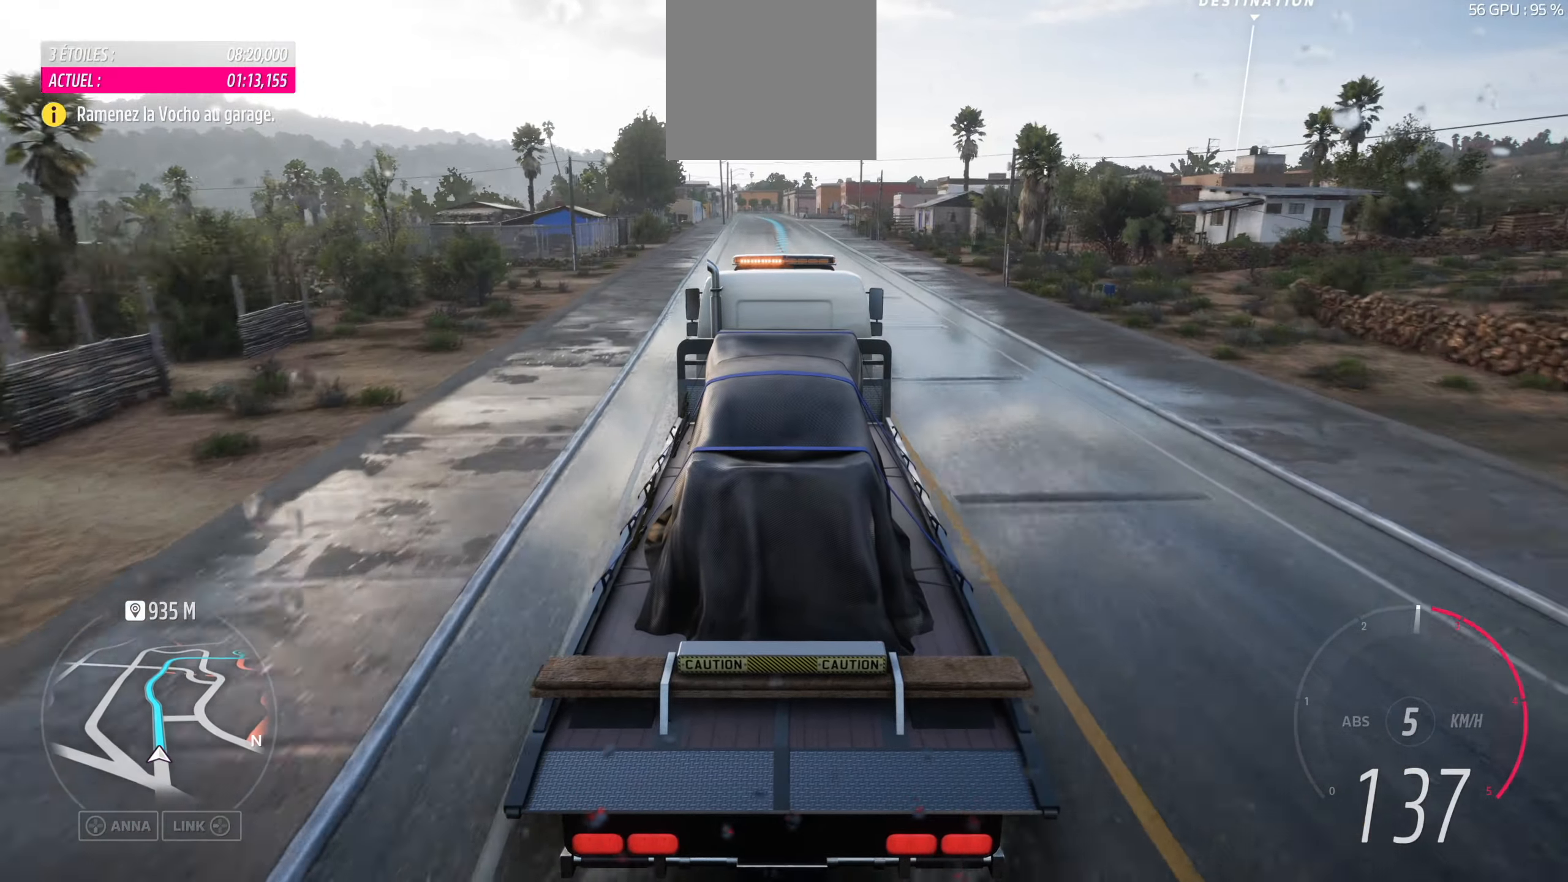
{"buttons": [], "left_stick": "center", "right_stick": "up", "events": []}
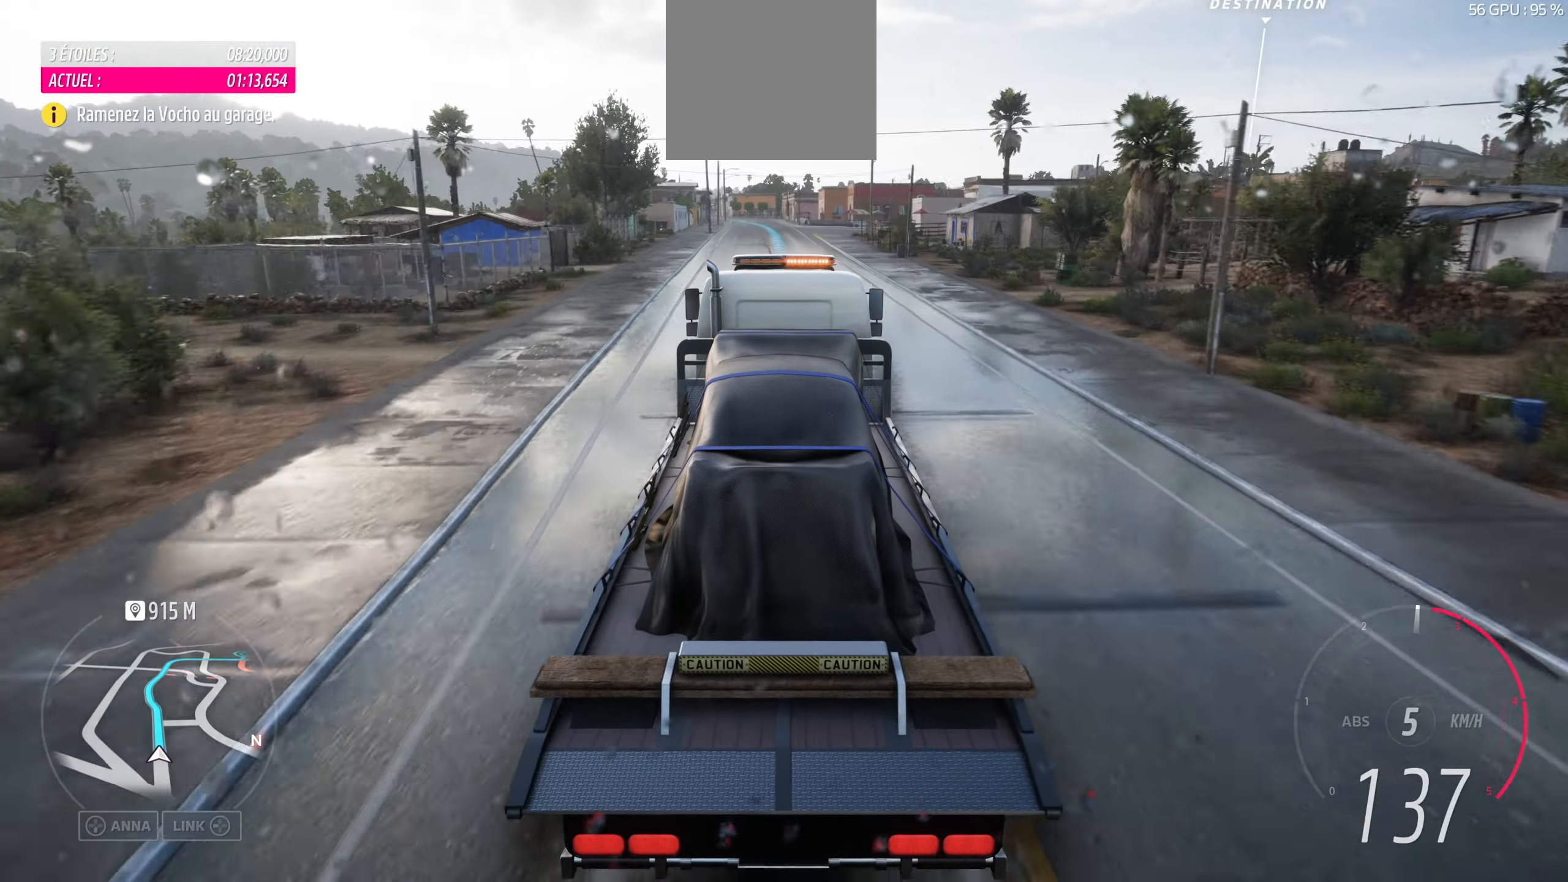
{"buttons": [], "left_stick": "center", "right_stick": "up", "events": []}
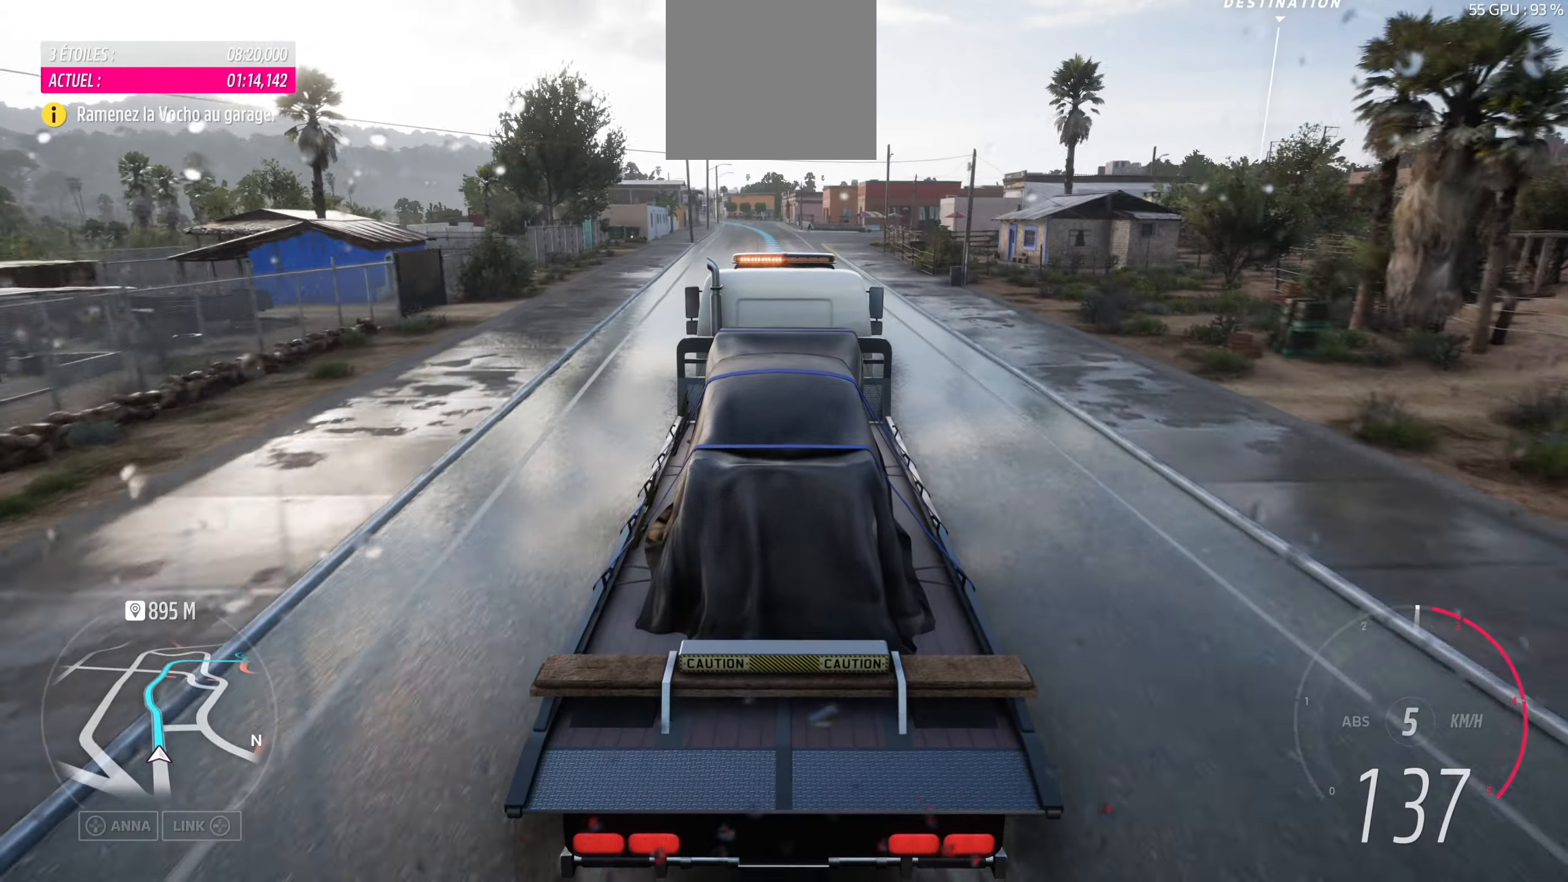
{"buttons": [], "left_stick": "center", "right_stick": "up", "events": []}
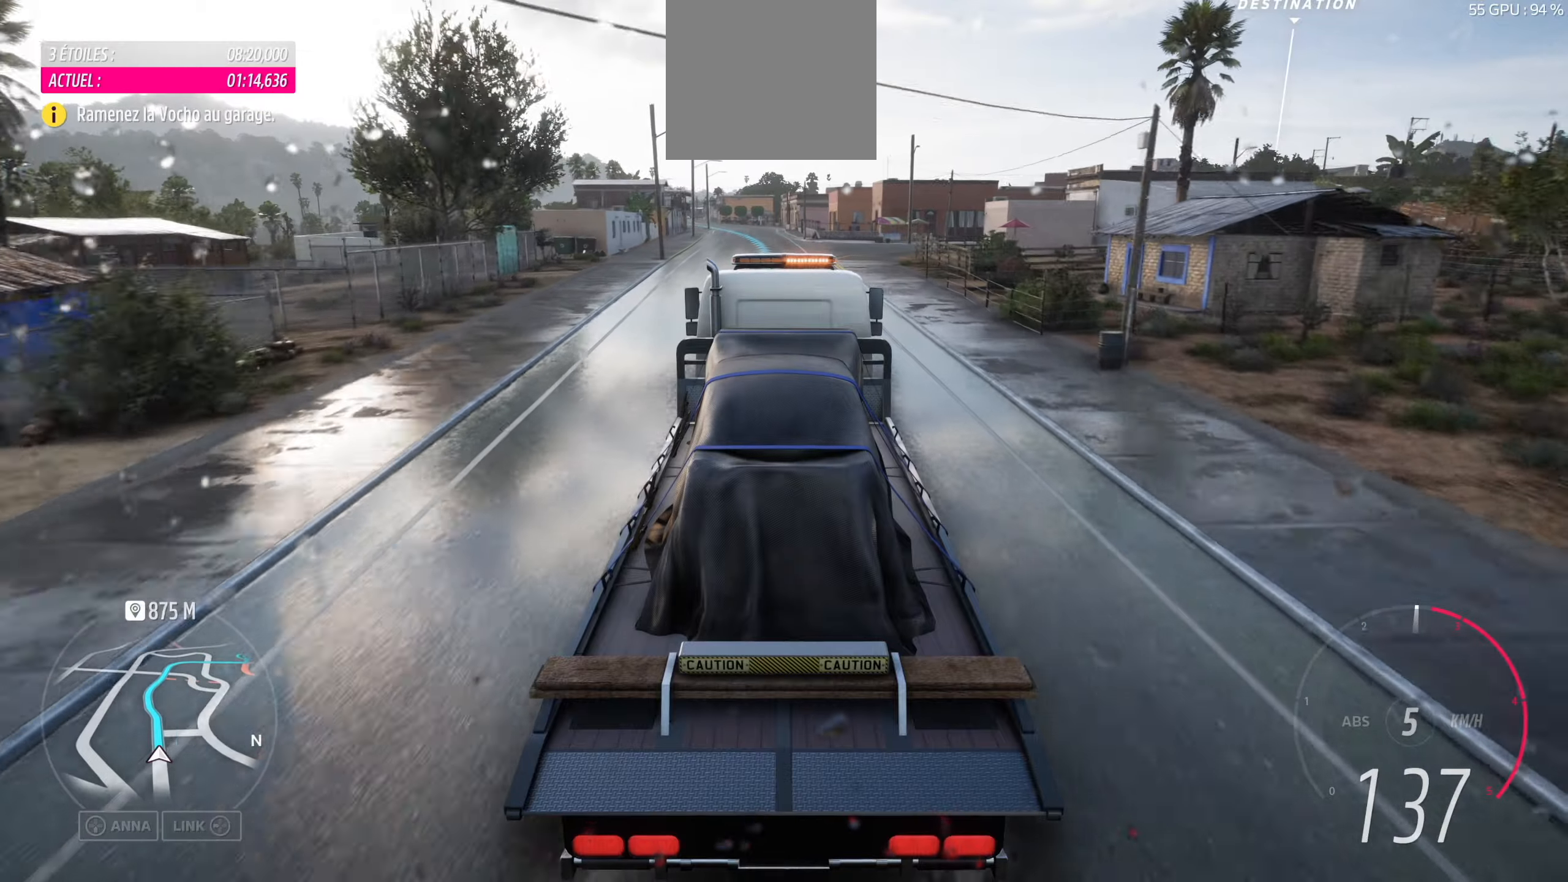
{"buttons": [], "left_stick": "center", "right_stick": "up", "events": [[300, "left_stick", "left"], [450, "left_stick", "center"]]}
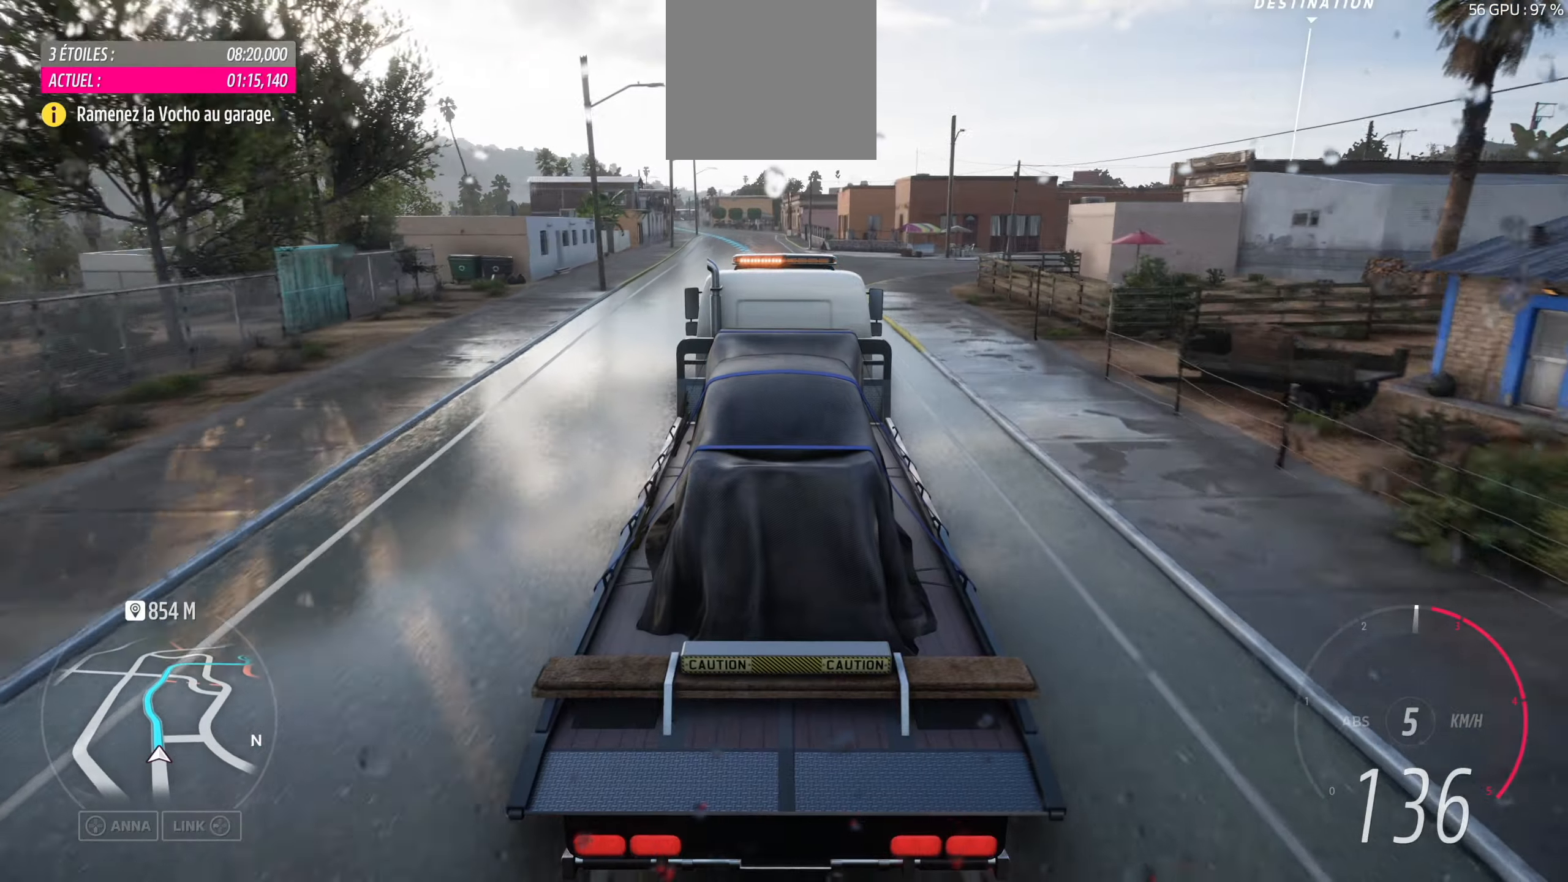
{"buttons": [], "left_stick": "center", "right_stick": "up", "events": [[217, "left_stick", "left"], [450, "left_stick", "center"]]}
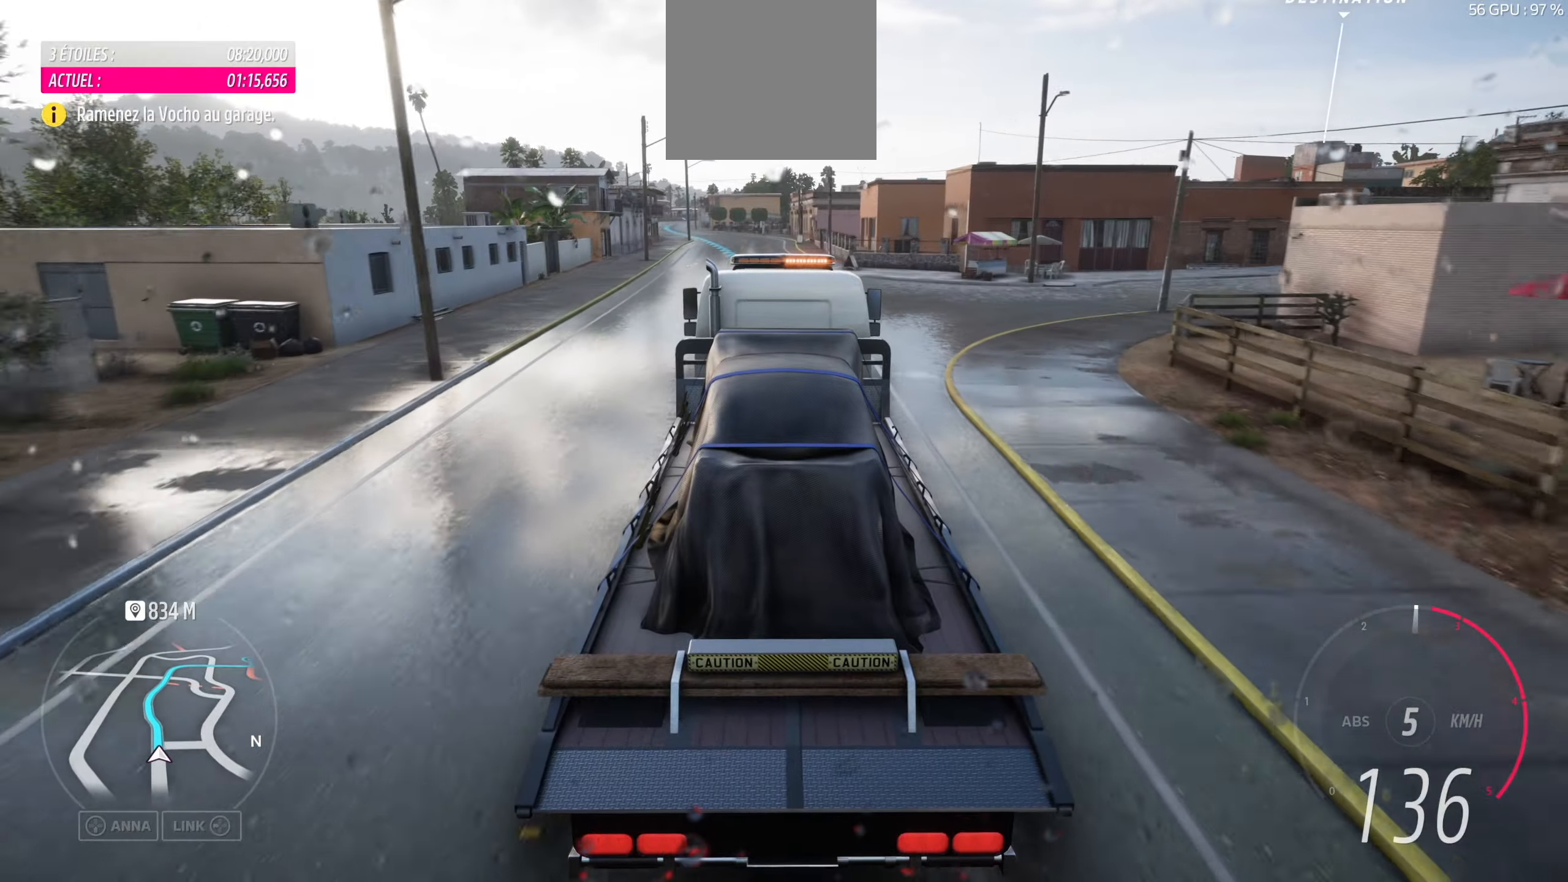
{"buttons": [], "left_stick": "left", "right_stick": "up", "events": [[133, "left_stick", "left"], [333, "left_stick", "center"], [500, "left_stick", "left"]]}
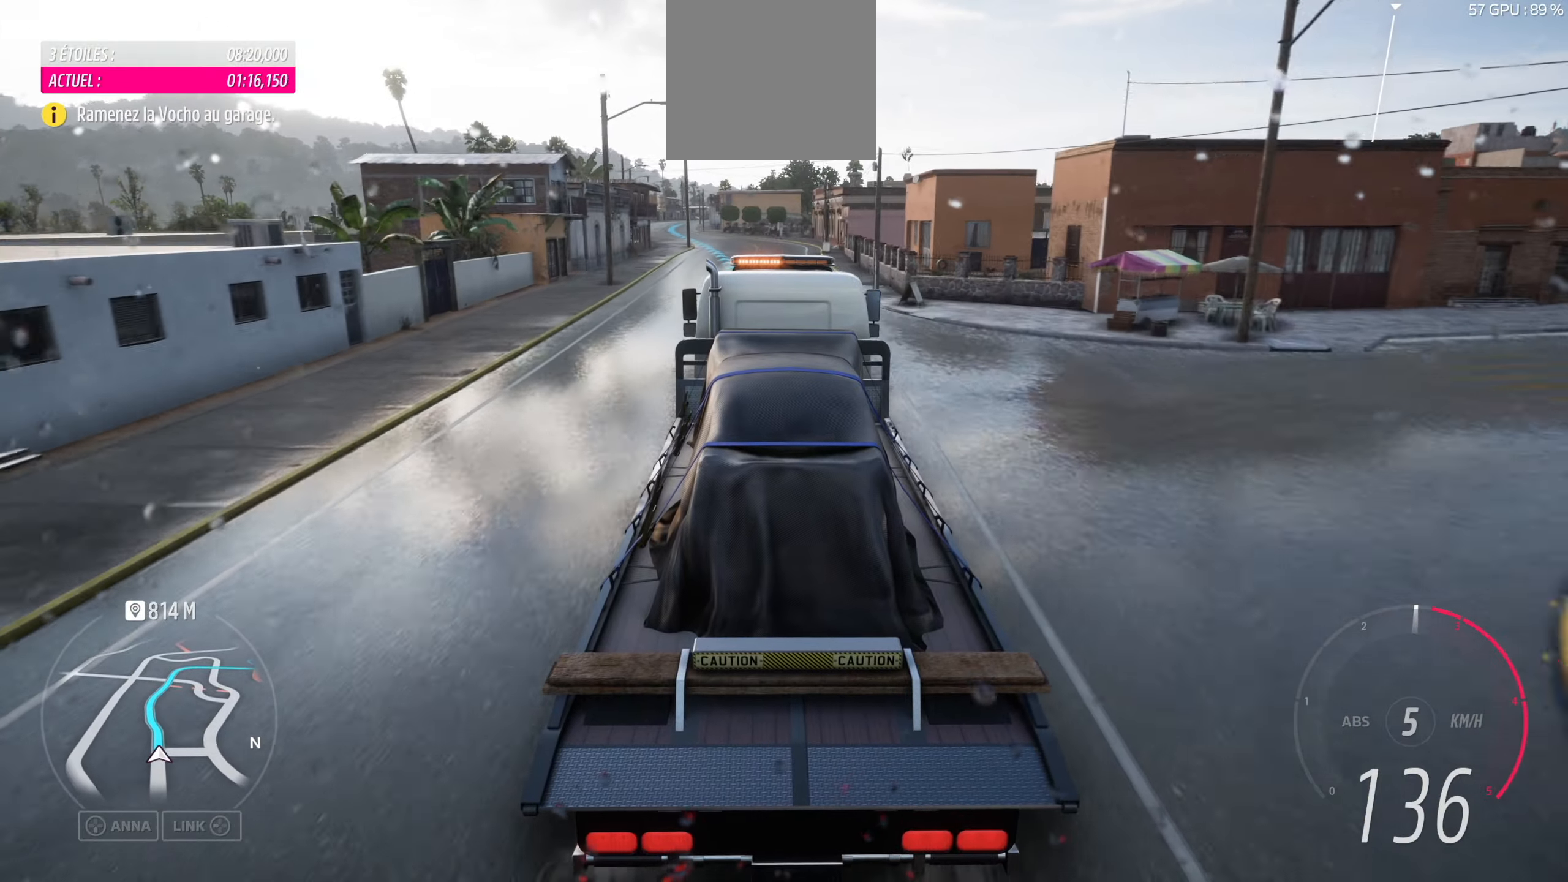
{"buttons": [], "left_stick": "left", "right_stick": "up", "events": [[283, "left_stick", "center"], [467, "left_stick", "left"]]}
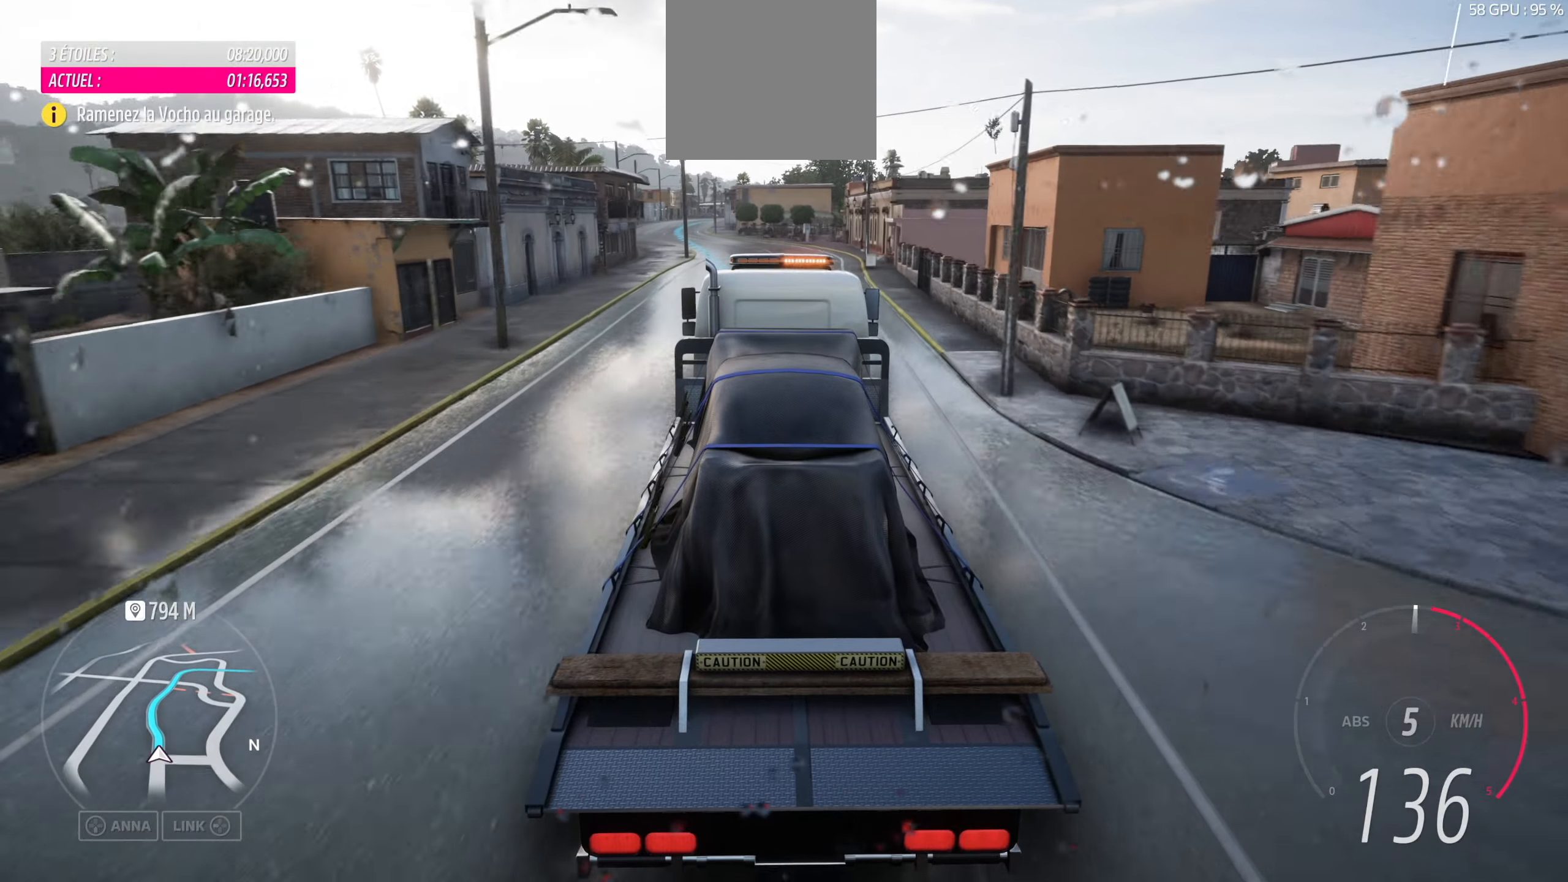
{"buttons": [], "left_stick": "left", "right_stick": "up", "events": [[200, "left_stick", "center"], [333, "left_stick", "left"]]}
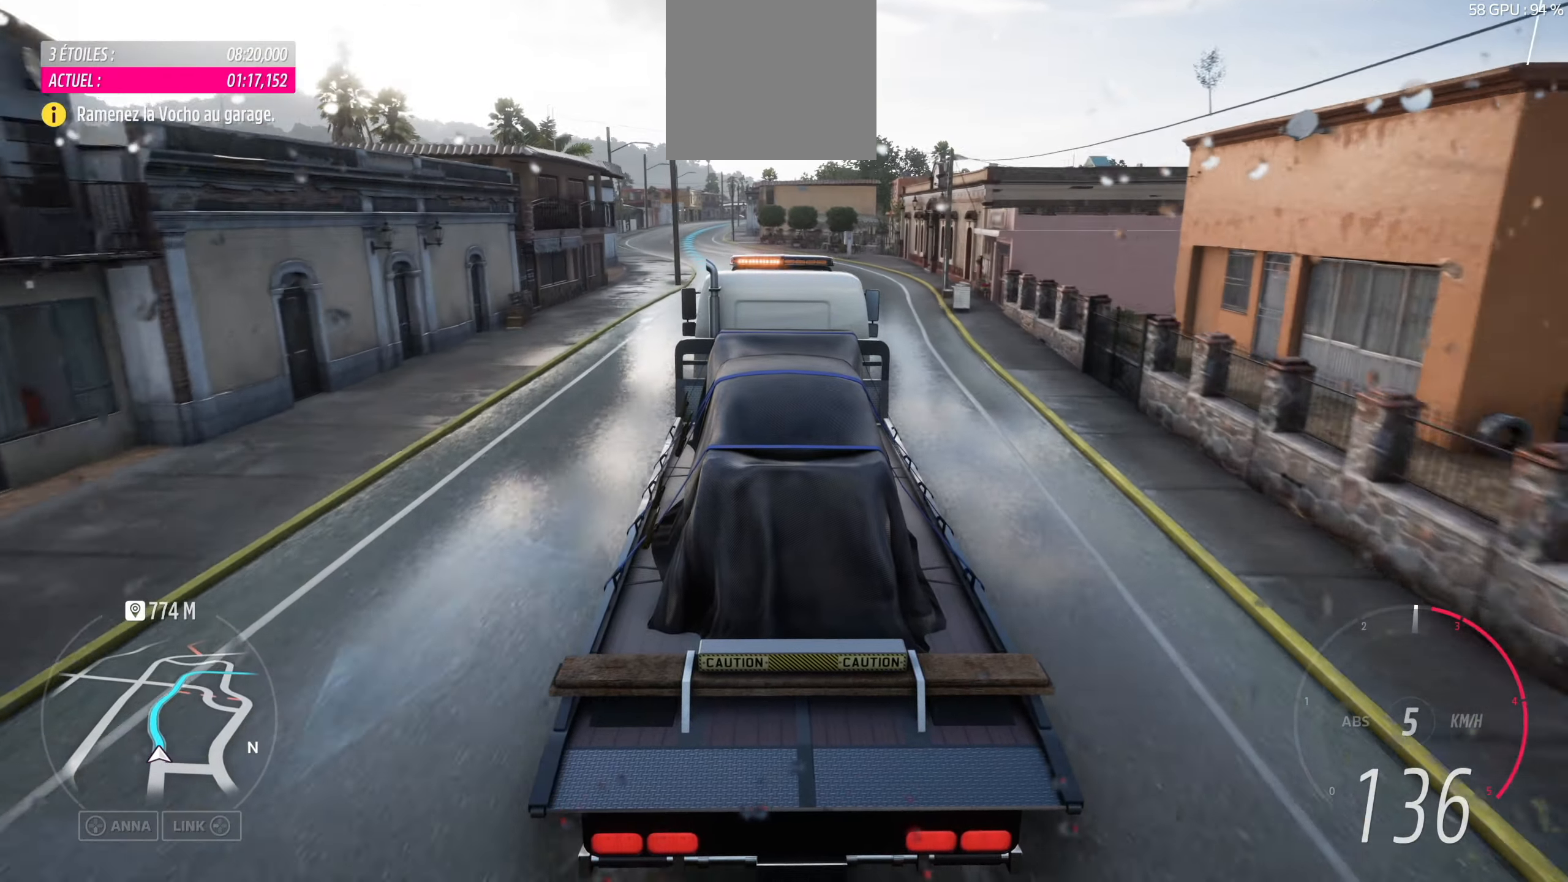
{"buttons": [], "left_stick": "left", "right_stick": "up", "events": [[183, "left_stick", "center"], [317, "left_stick", "left"]]}
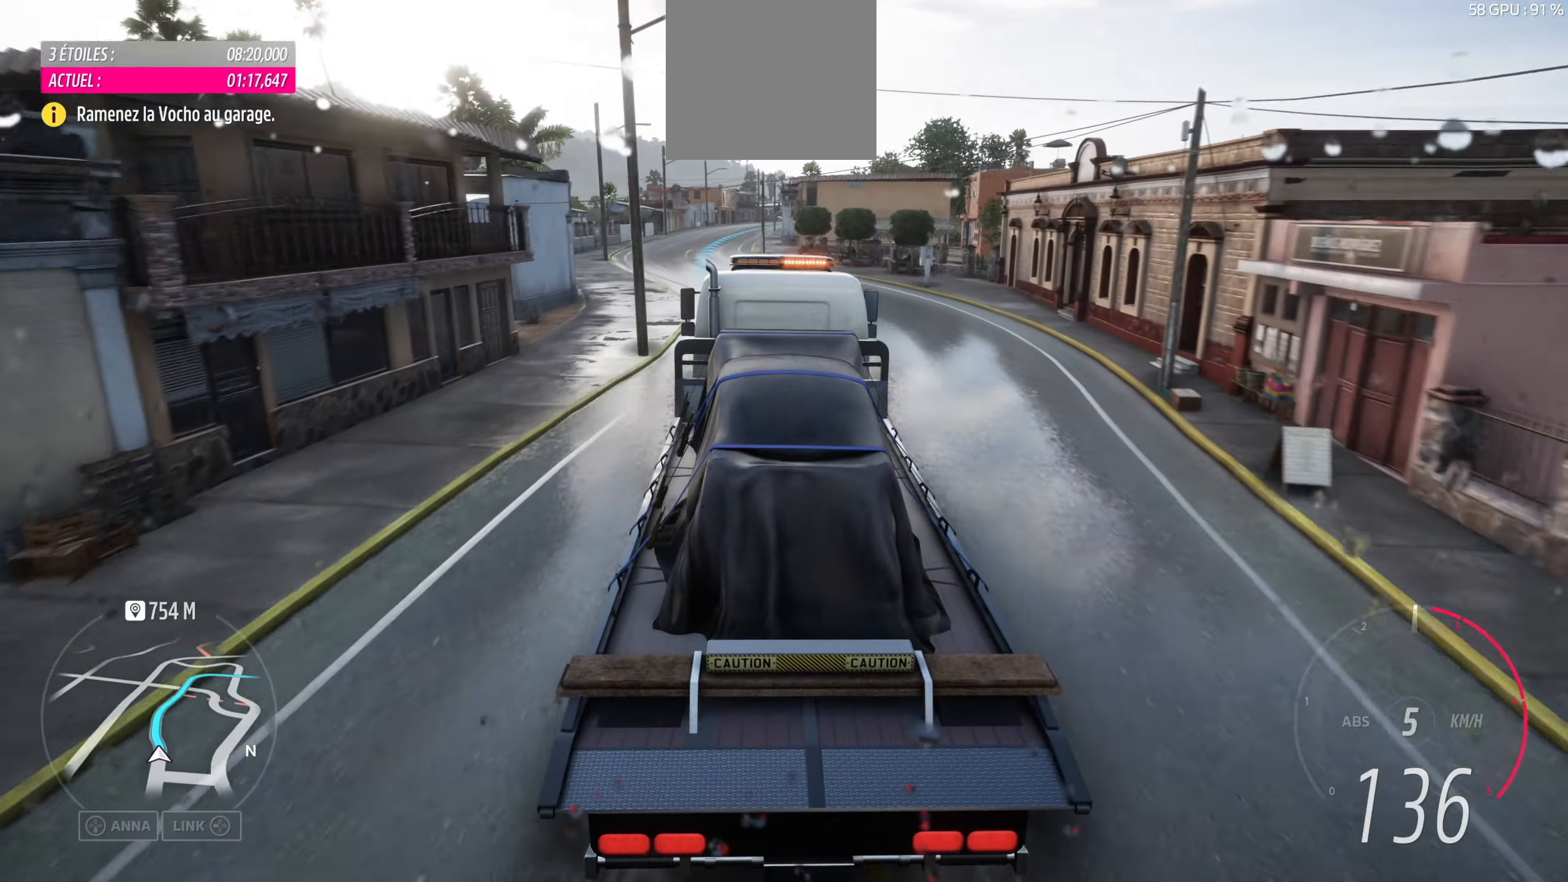
{"buttons": [], "left_stick": "left", "right_stick": "up", "events": [[150, "left_stick", "center"], [467, "left_stick", "left"]]}
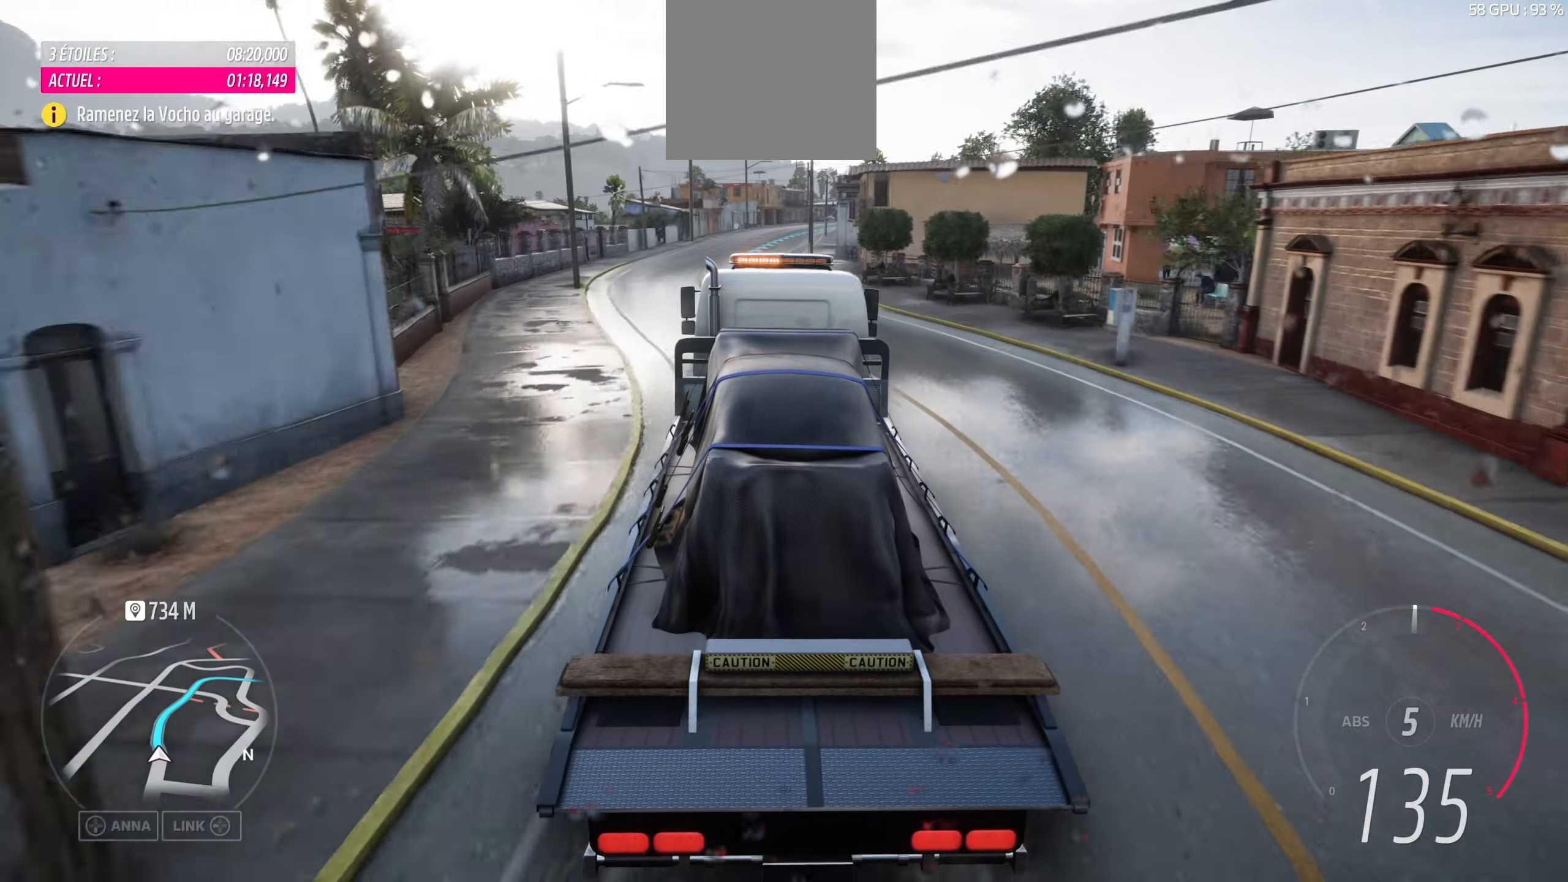
{"buttons": [], "left_stick": "center", "right_stick": "up", "events": [[133, "left_stick", "center"]]}
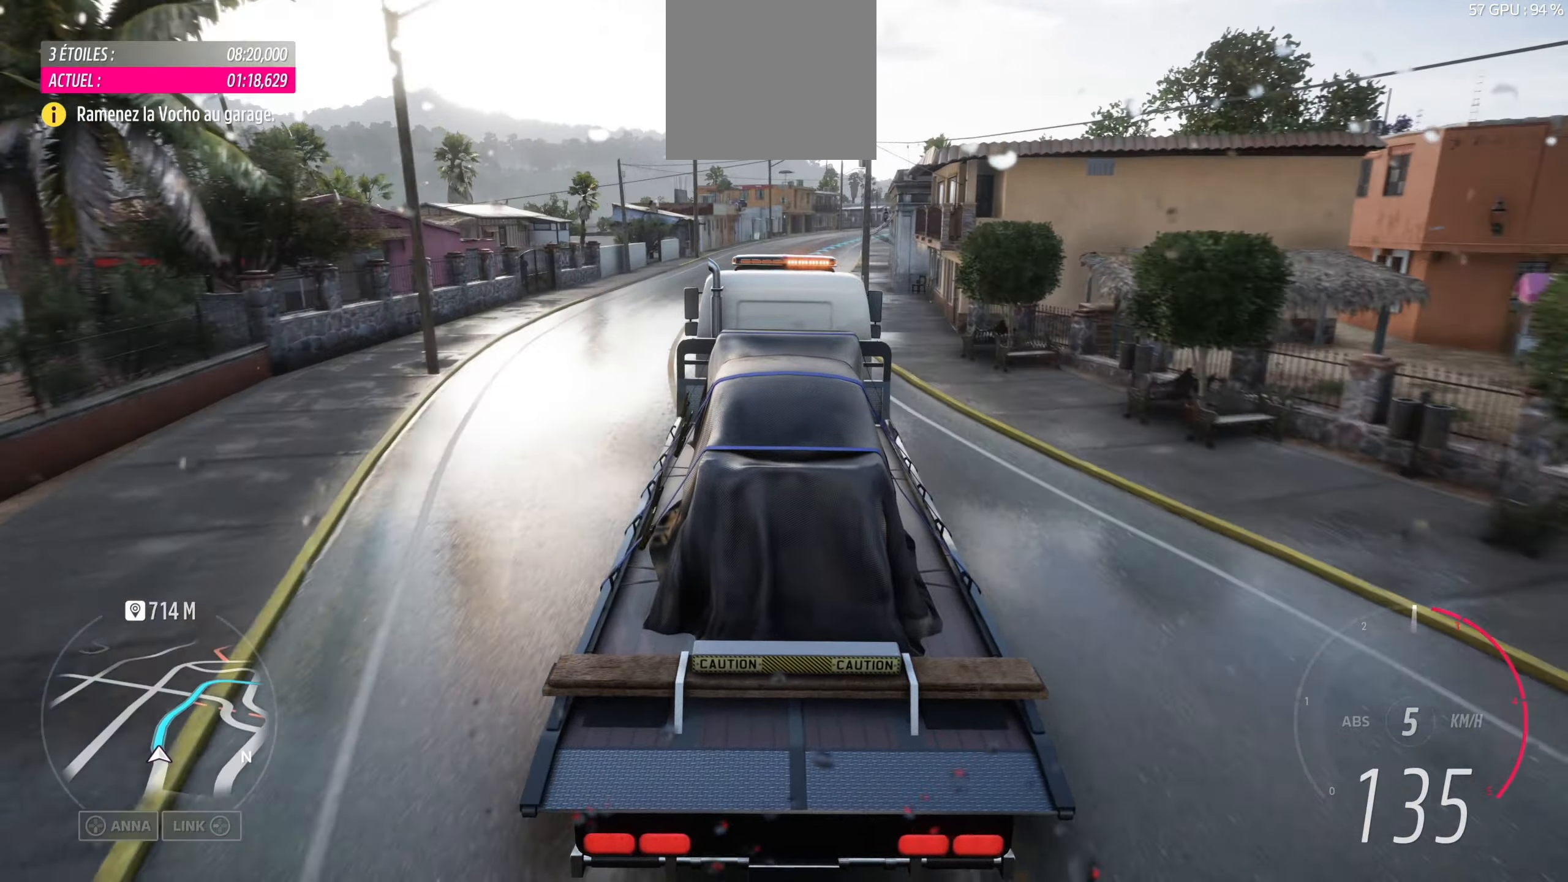
{"buttons": [], "left_stick": "right", "right_stick": "up", "events": [[267, "left_stick", "right"]]}
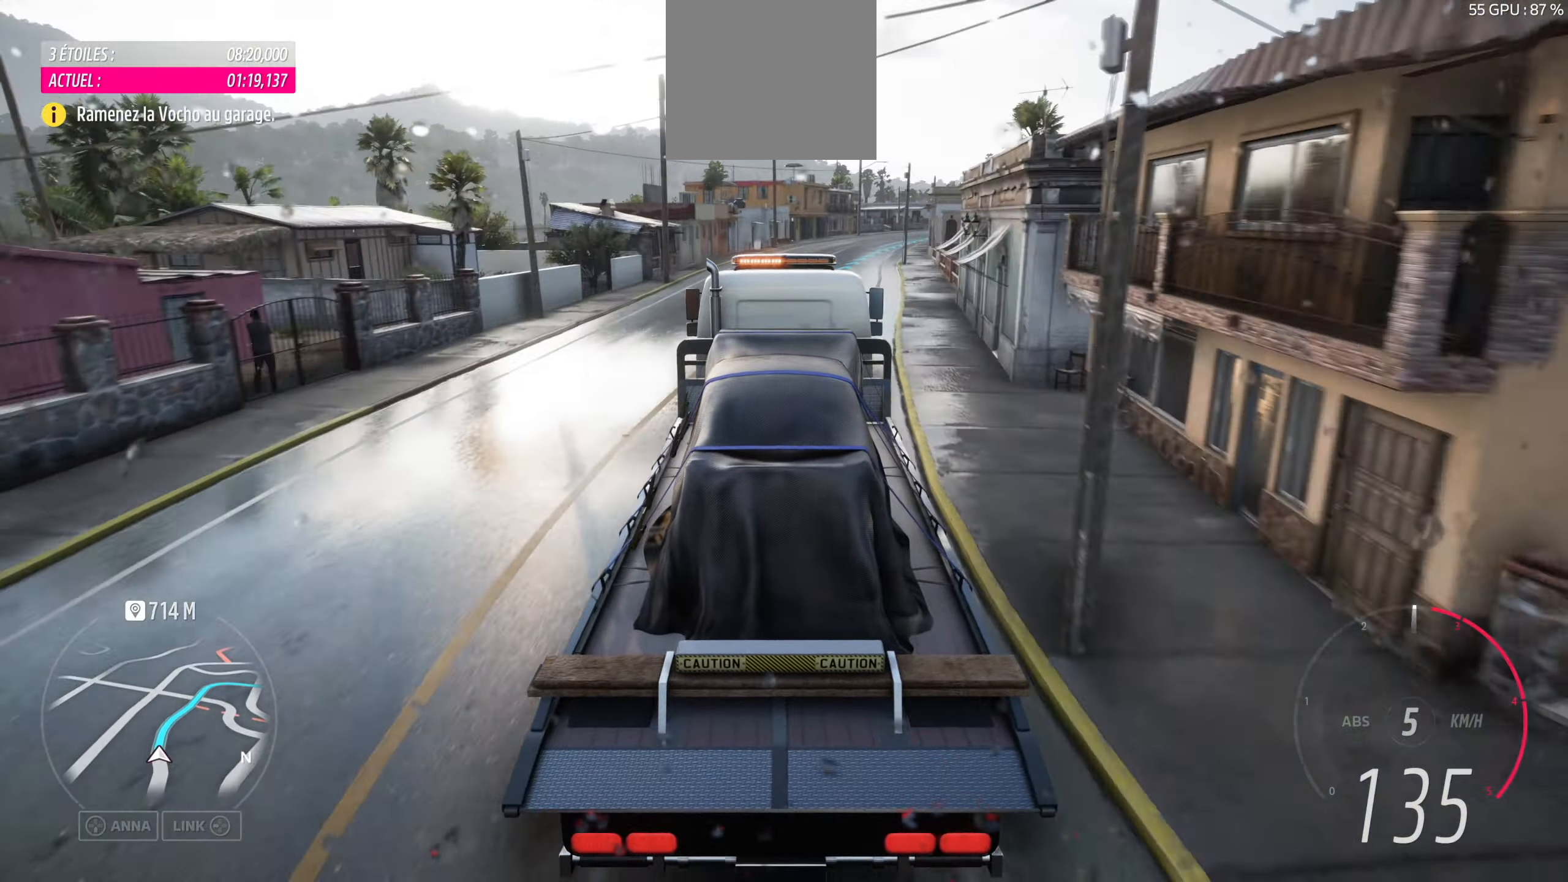
{"buttons": [], "left_stick": "right", "right_stick": "up", "events": [[33, "left_stick", "center"], [183, "left_stick", "right"]]}
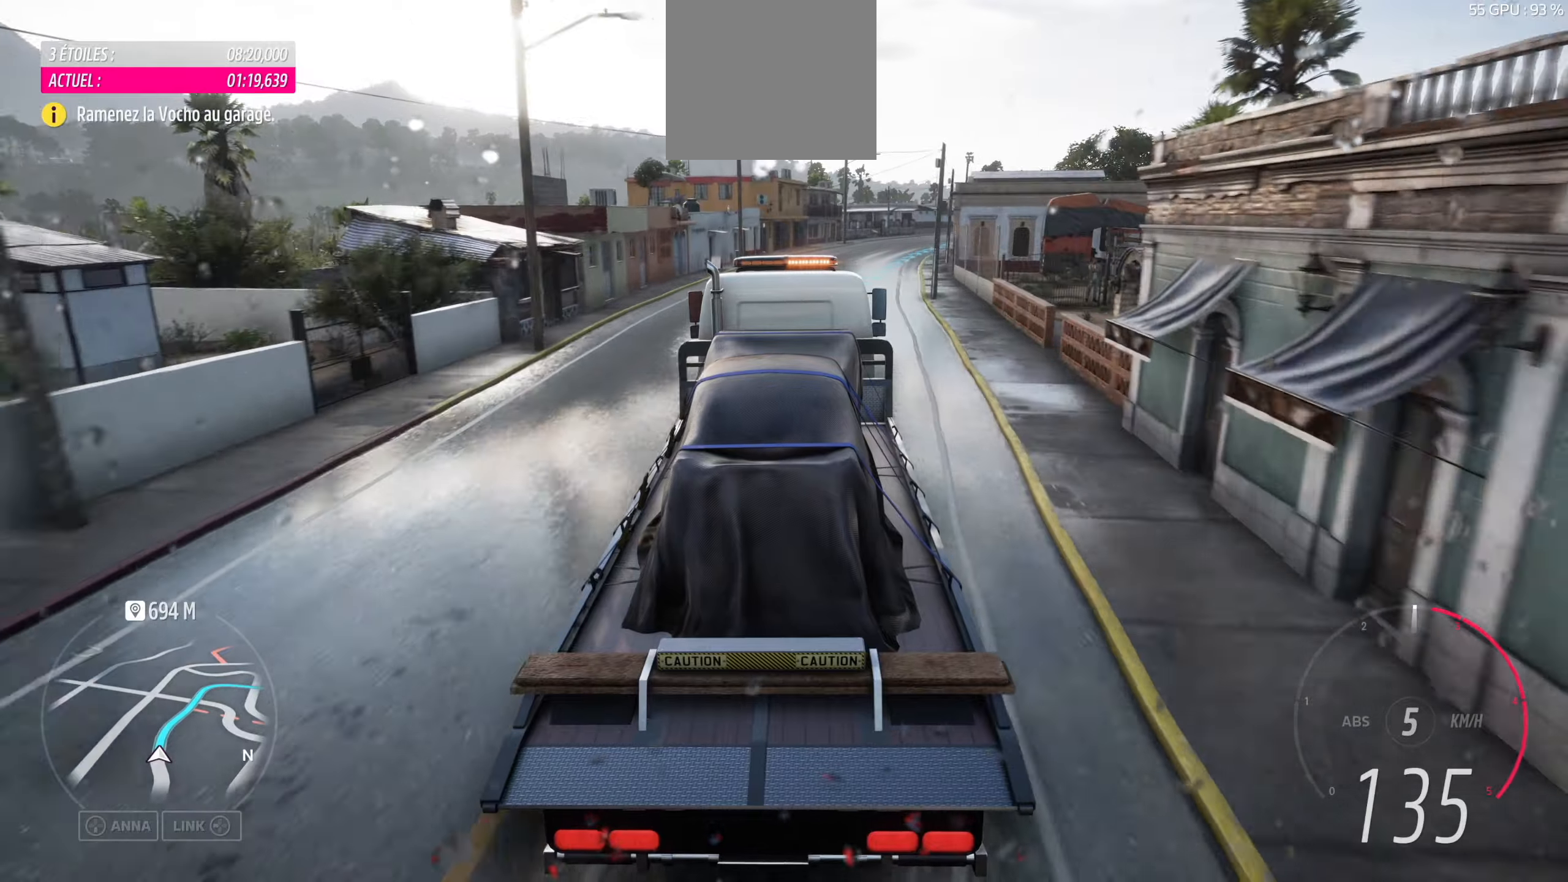
{"buttons": [], "left_stick": "right", "right_stick": "up", "events": [[100, "left_stick", "center"], [267, "left_stick", "right"]]}
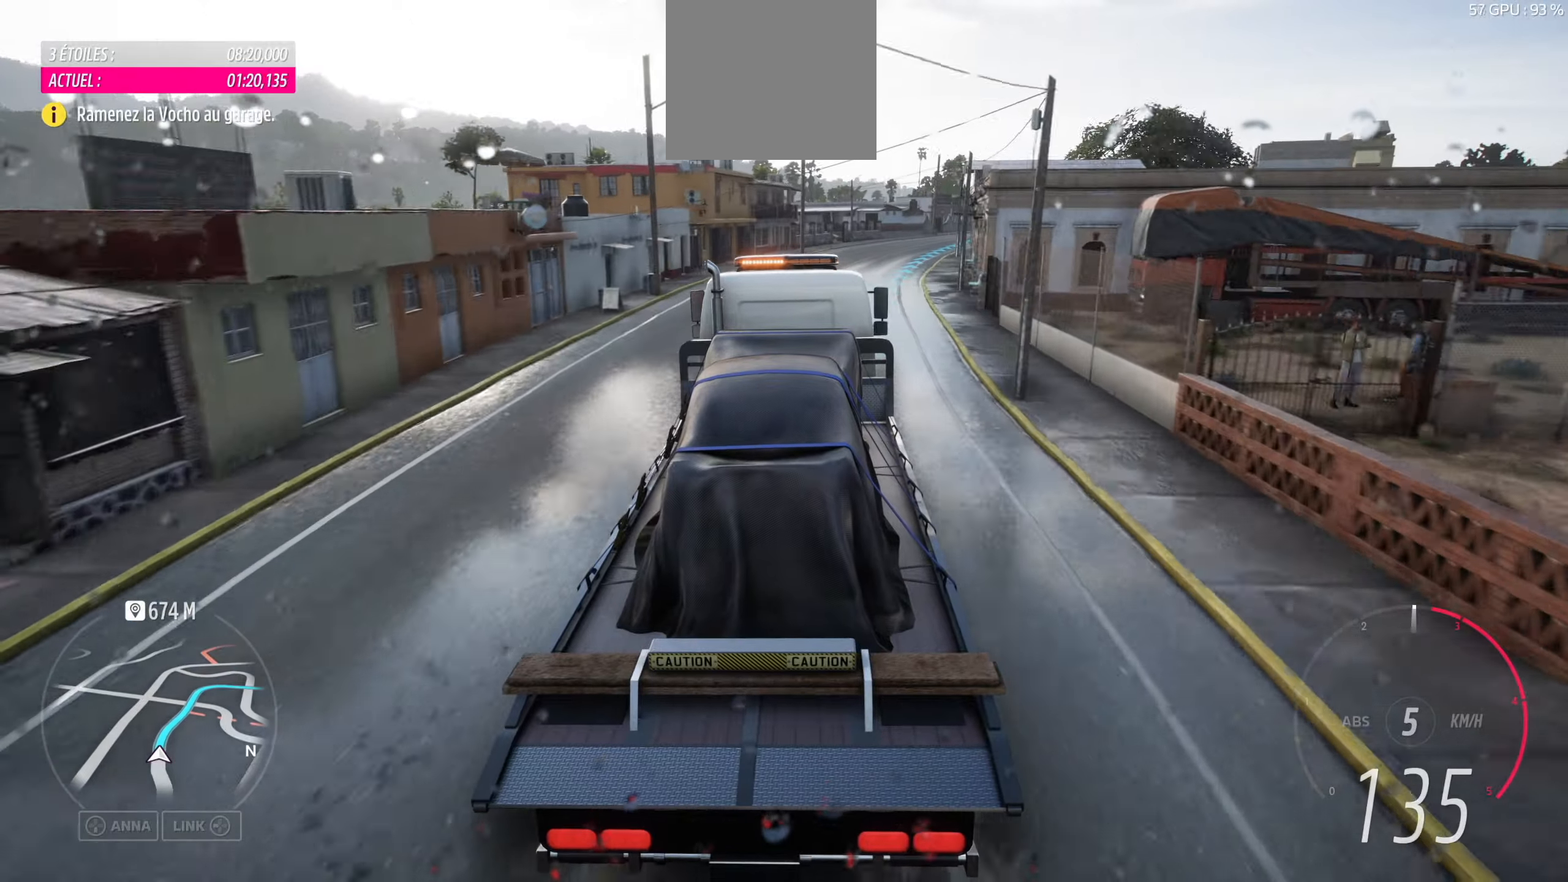
{"buttons": [], "left_stick": "right", "right_stick": "up", "events": [[367, "left_stick", "center"], [500, "left_stick", "right"]]}
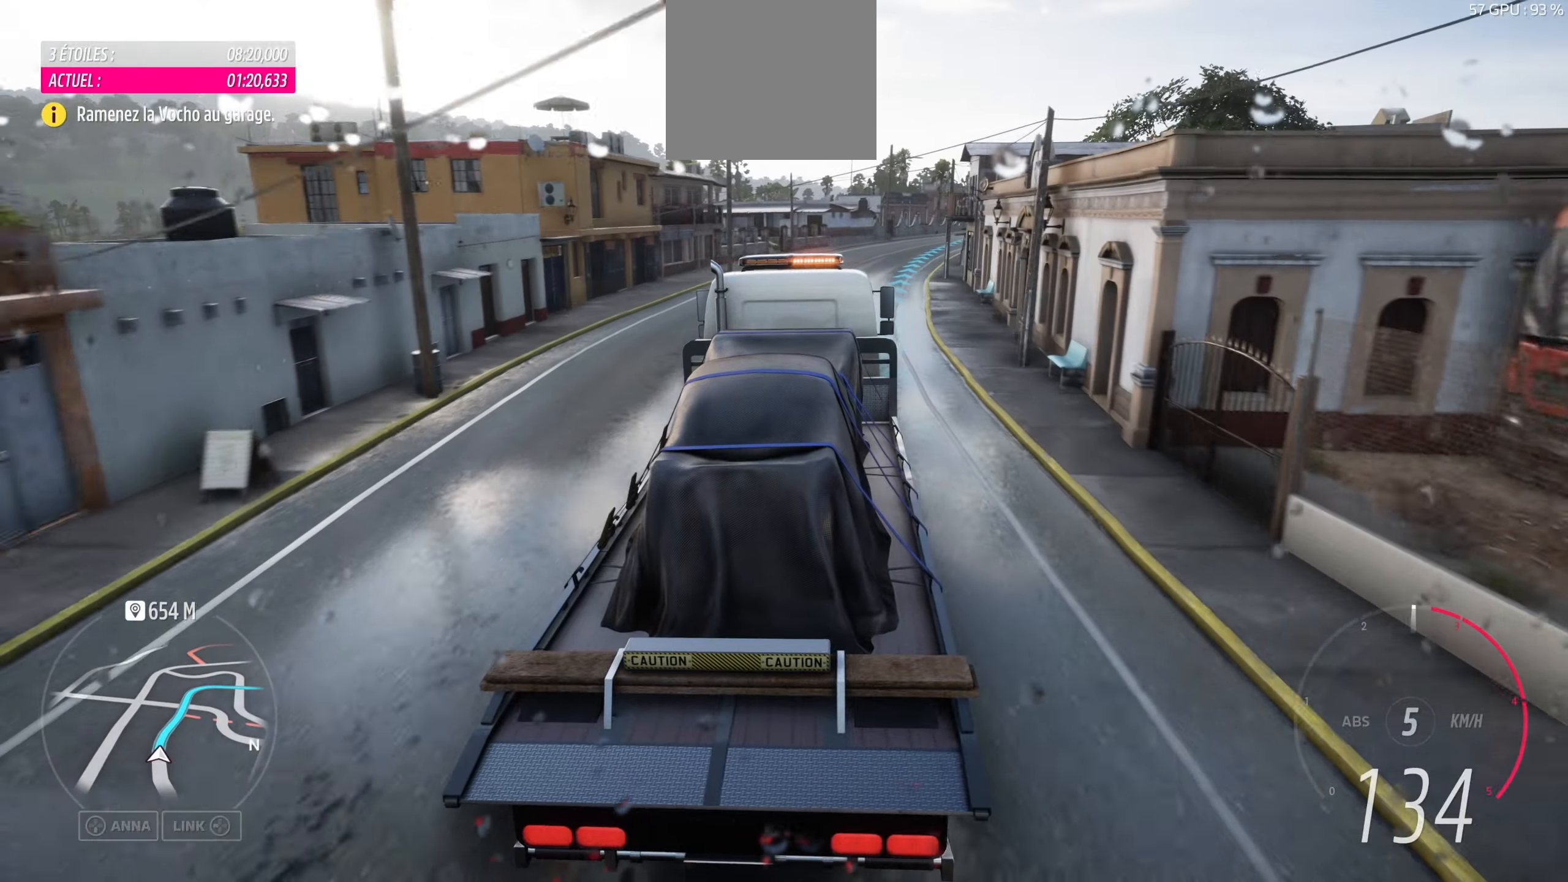
{"buttons": [], "left_stick": "right", "right_stick": "up", "events": [[317, "left_stick", "center"], [400, "left_stick", "right"]]}
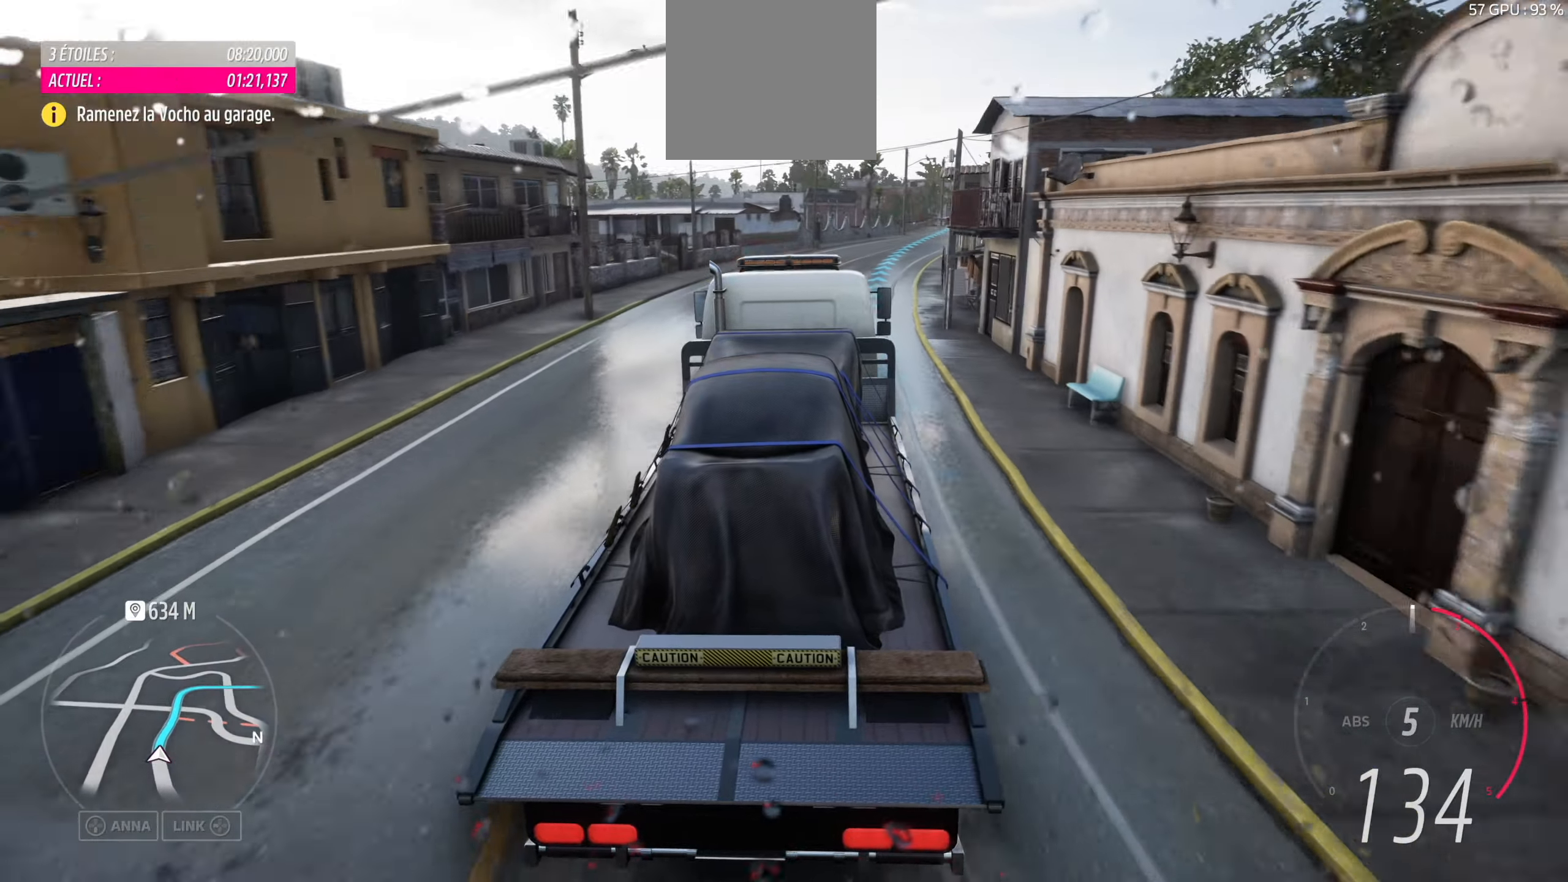
{"buttons": [], "left_stick": "right", "right_stick": "up", "events": [[284, "left_stick", "center"], [434, "left_stick", "right"]]}
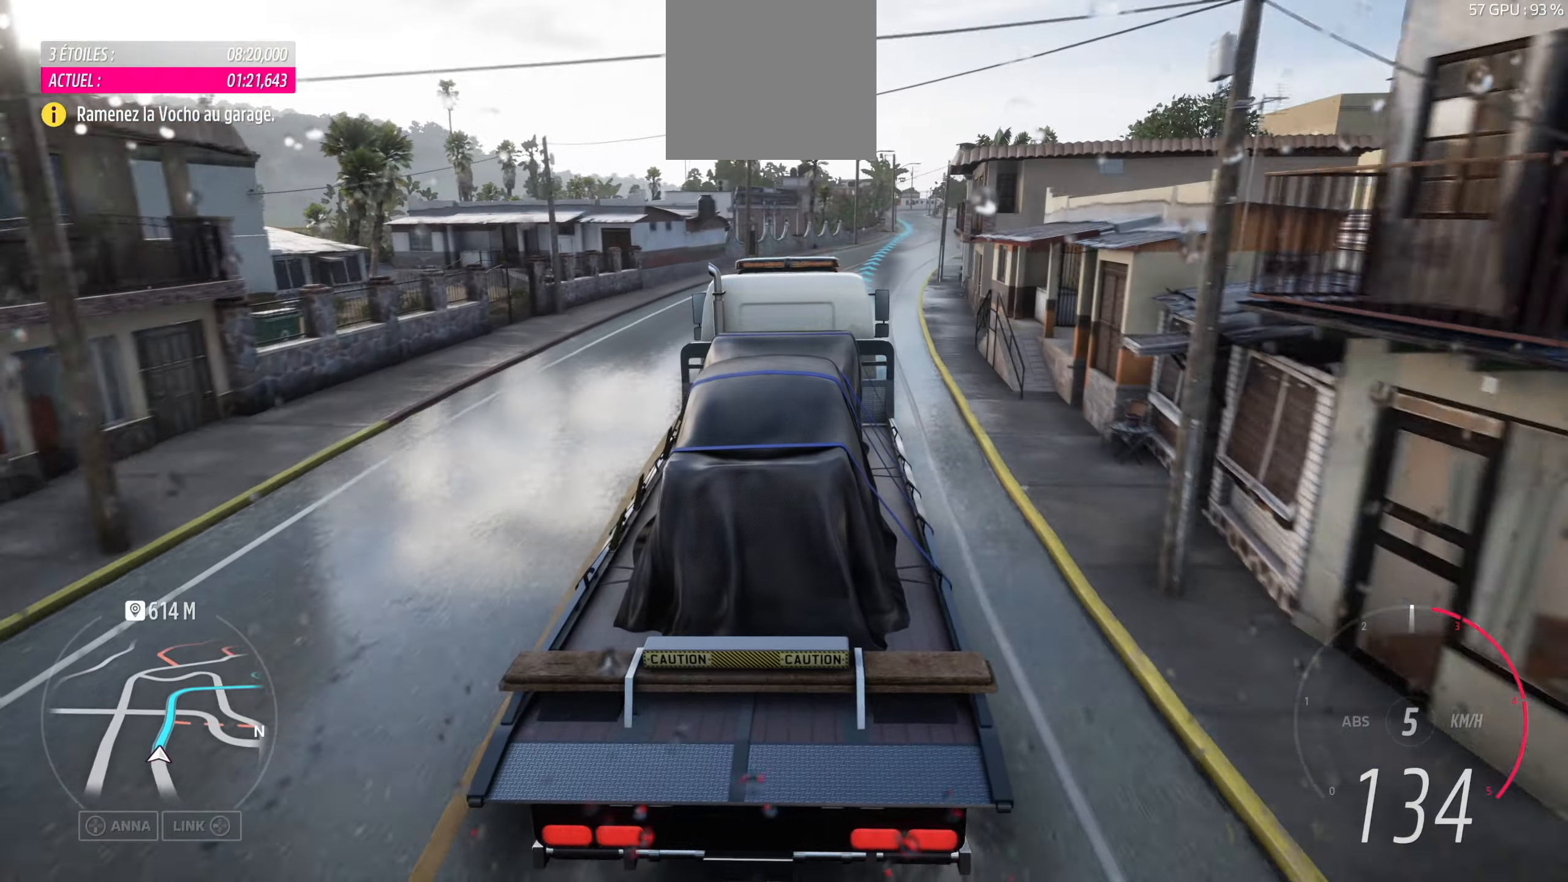
{"buttons": [], "left_stick": "center", "right_stick": "up", "events": [[400, "left_stick", "center"]]}
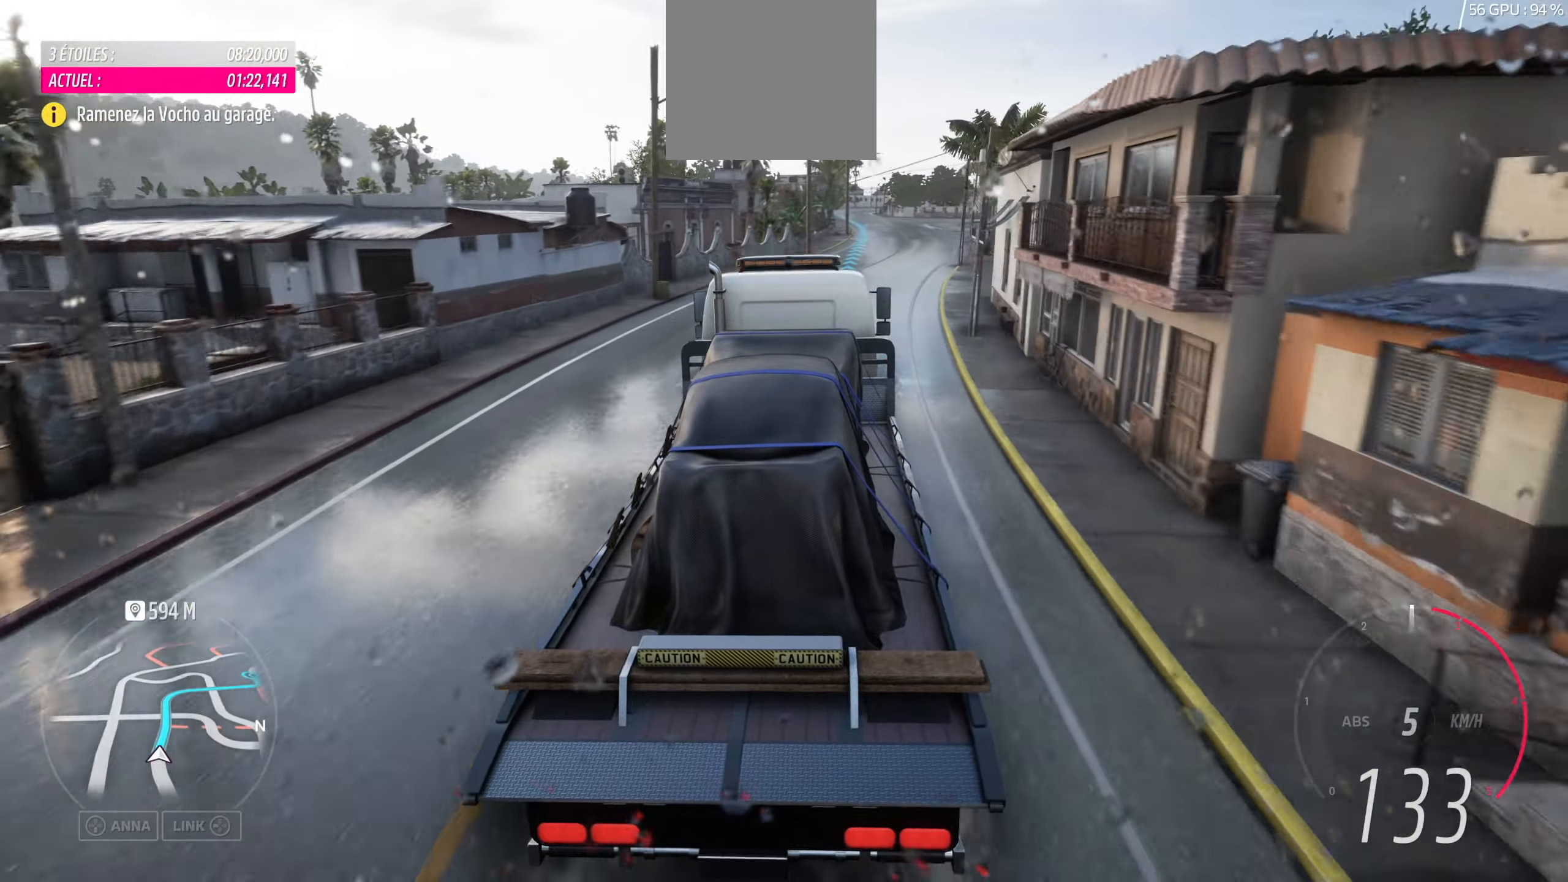
{"buttons": [], "left_stick": "center", "right_stick": "up", "events": [[84, "left_stick", "right"], [334, "left_stick", "center"]]}
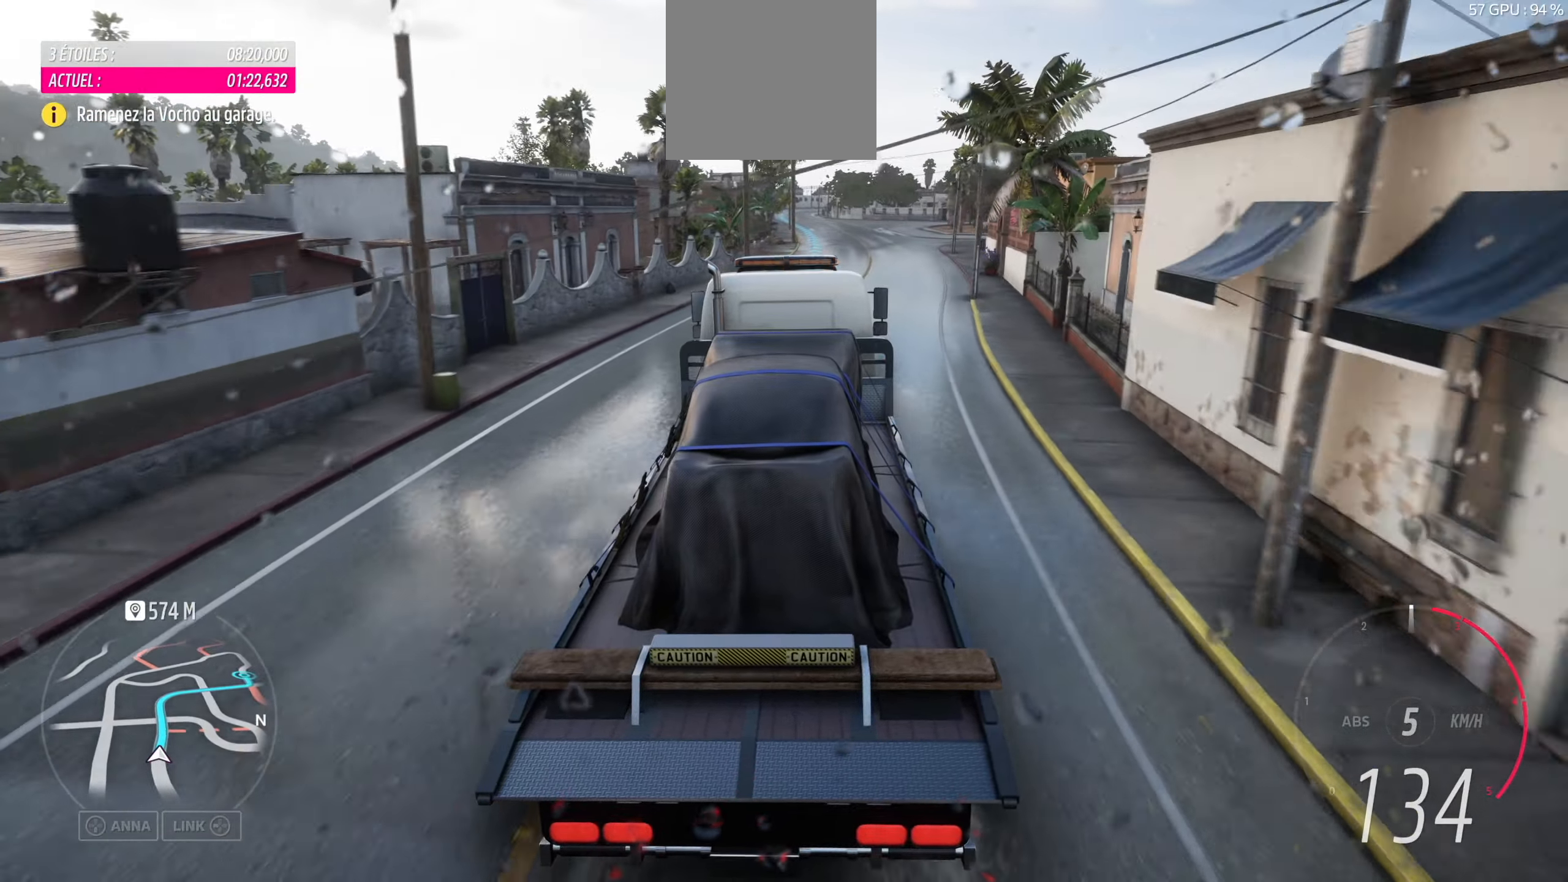
{"buttons": [], "left_stick": "center", "right_stick": "up", "events": [[50, "left_stick", "right"], [200, "left_stick", "center"]]}
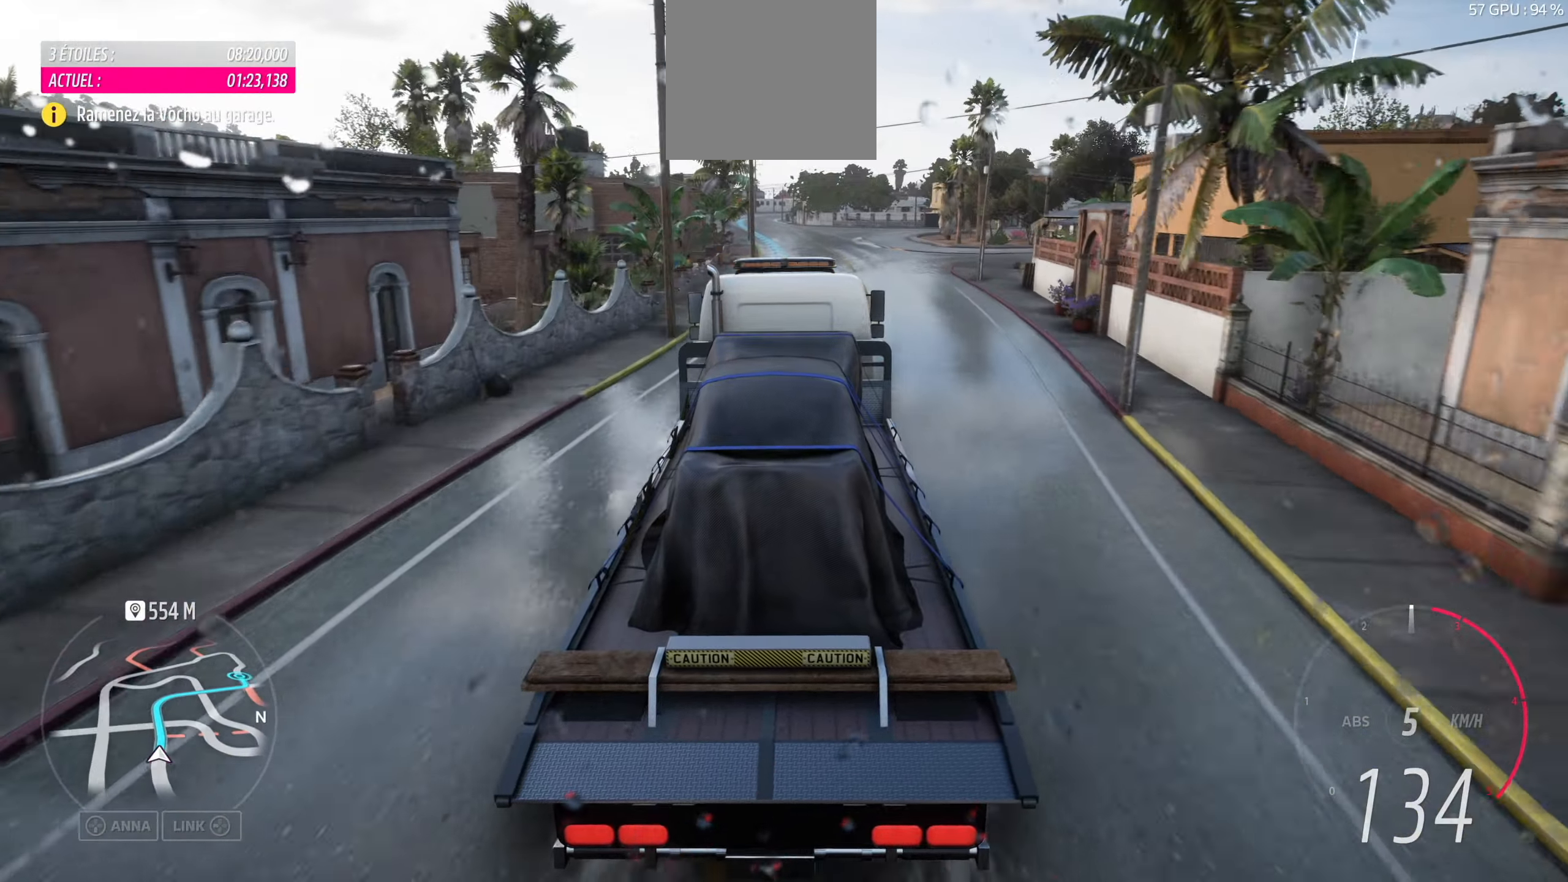
{"buttons": [], "left_stick": "center", "right_stick": "up", "events": [[284, "left_stick", "left"], [450, "left_stick", "center"]]}
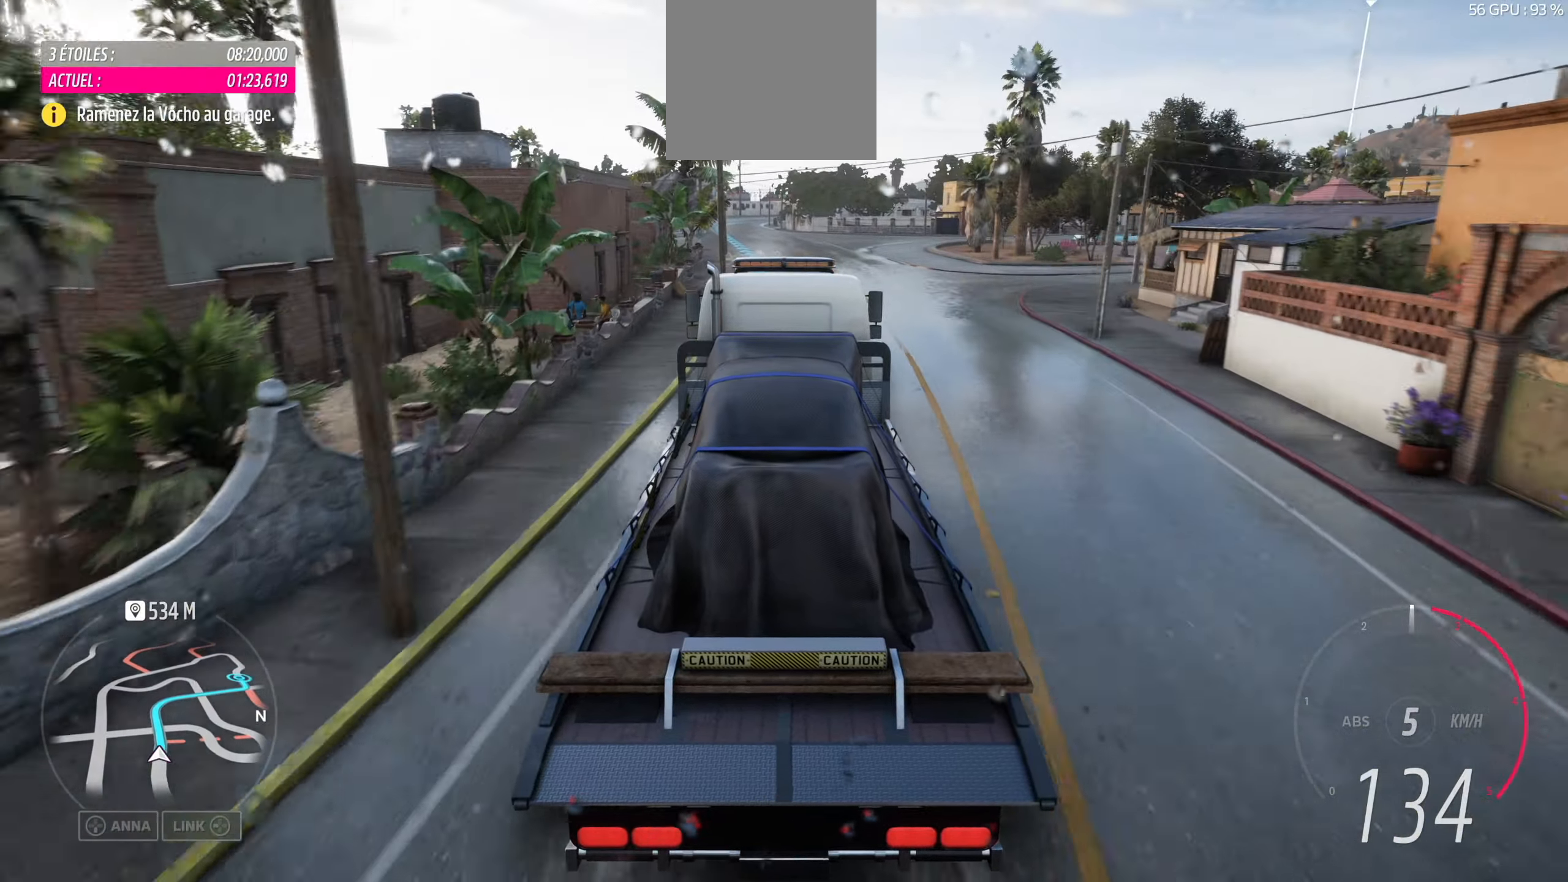
{"buttons": [], "left_stick": "center", "right_stick": "up", "events": [[334, "left_stick", "left"], [467, "left_stick", "center"]]}
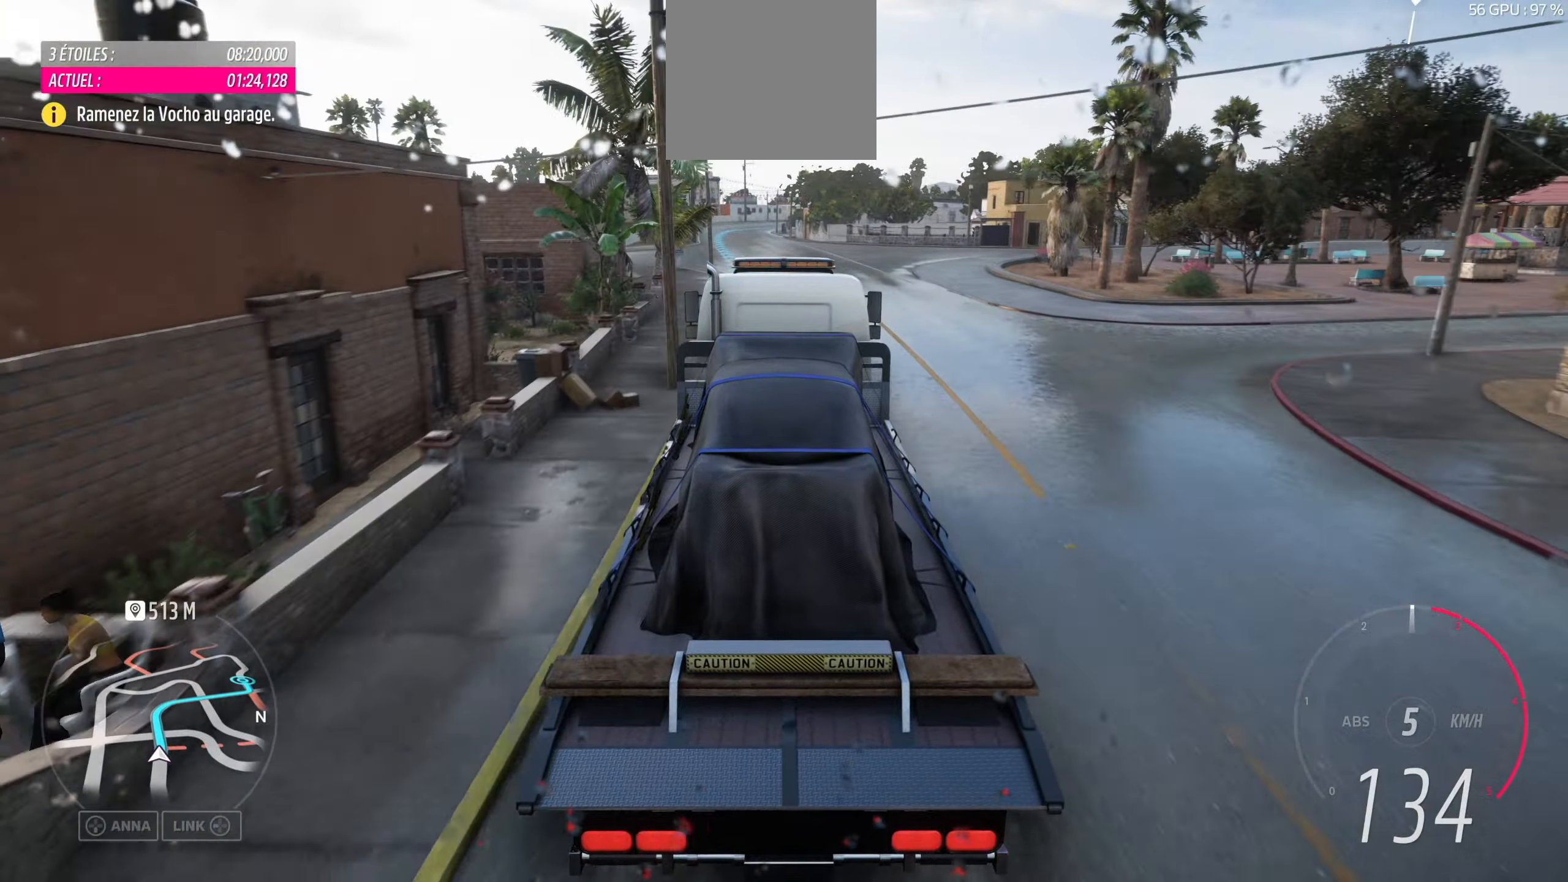
{"buttons": [], "left_stick": "center", "right_stick": "up", "events": [[117, "left_stick", "left"], [416, "left_stick", "center"]]}
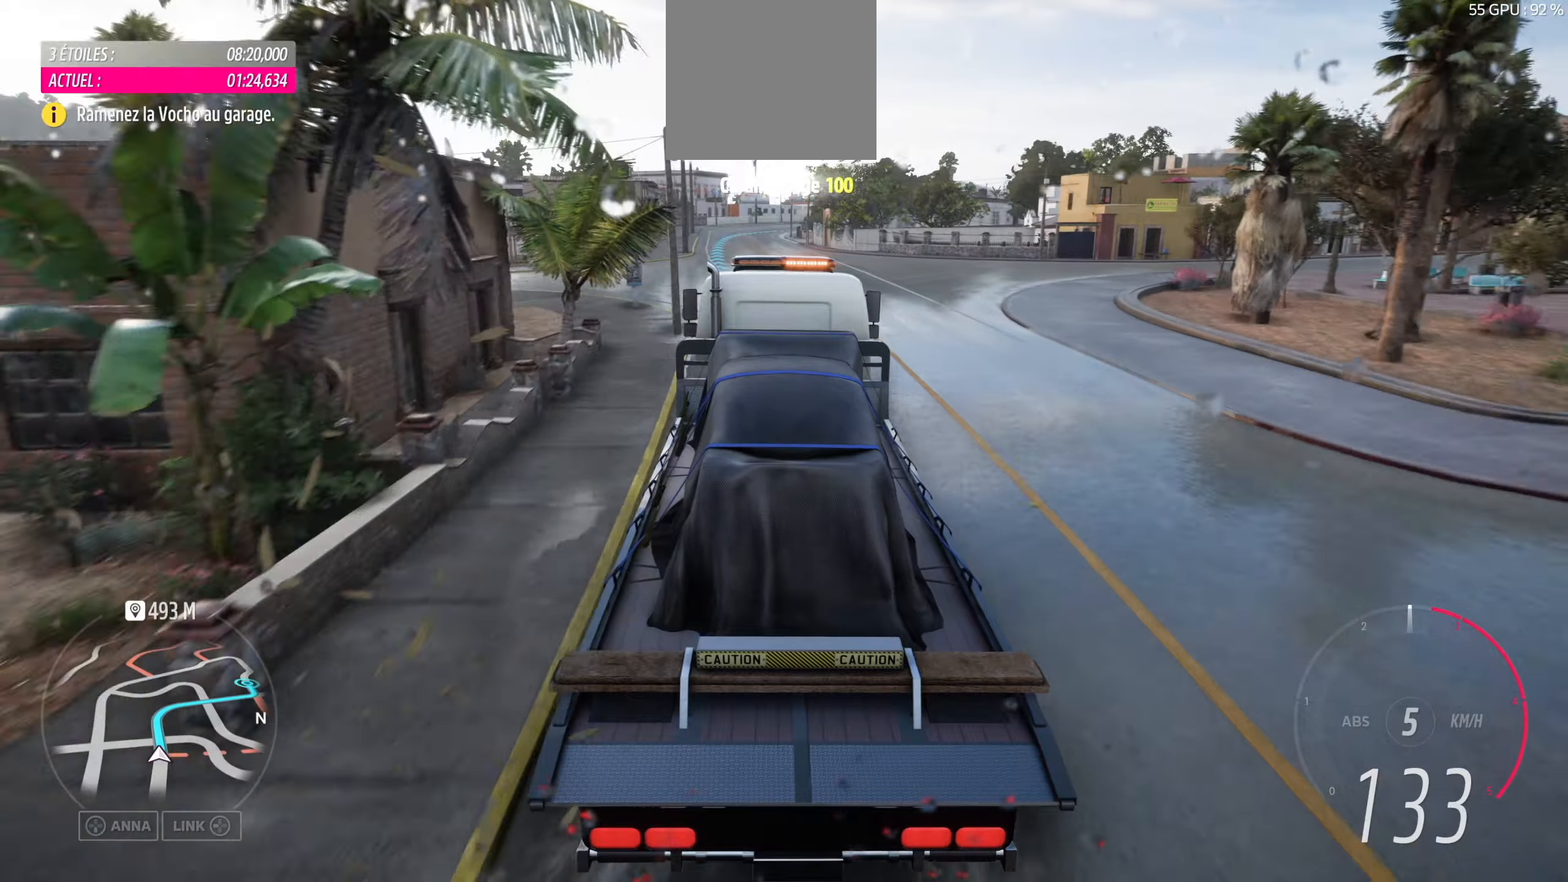
{"buttons": [], "left_stick": "center", "right_stick": "up", "events": [[133, "left_stick", "left"], [383, "left_stick", "center"]]}
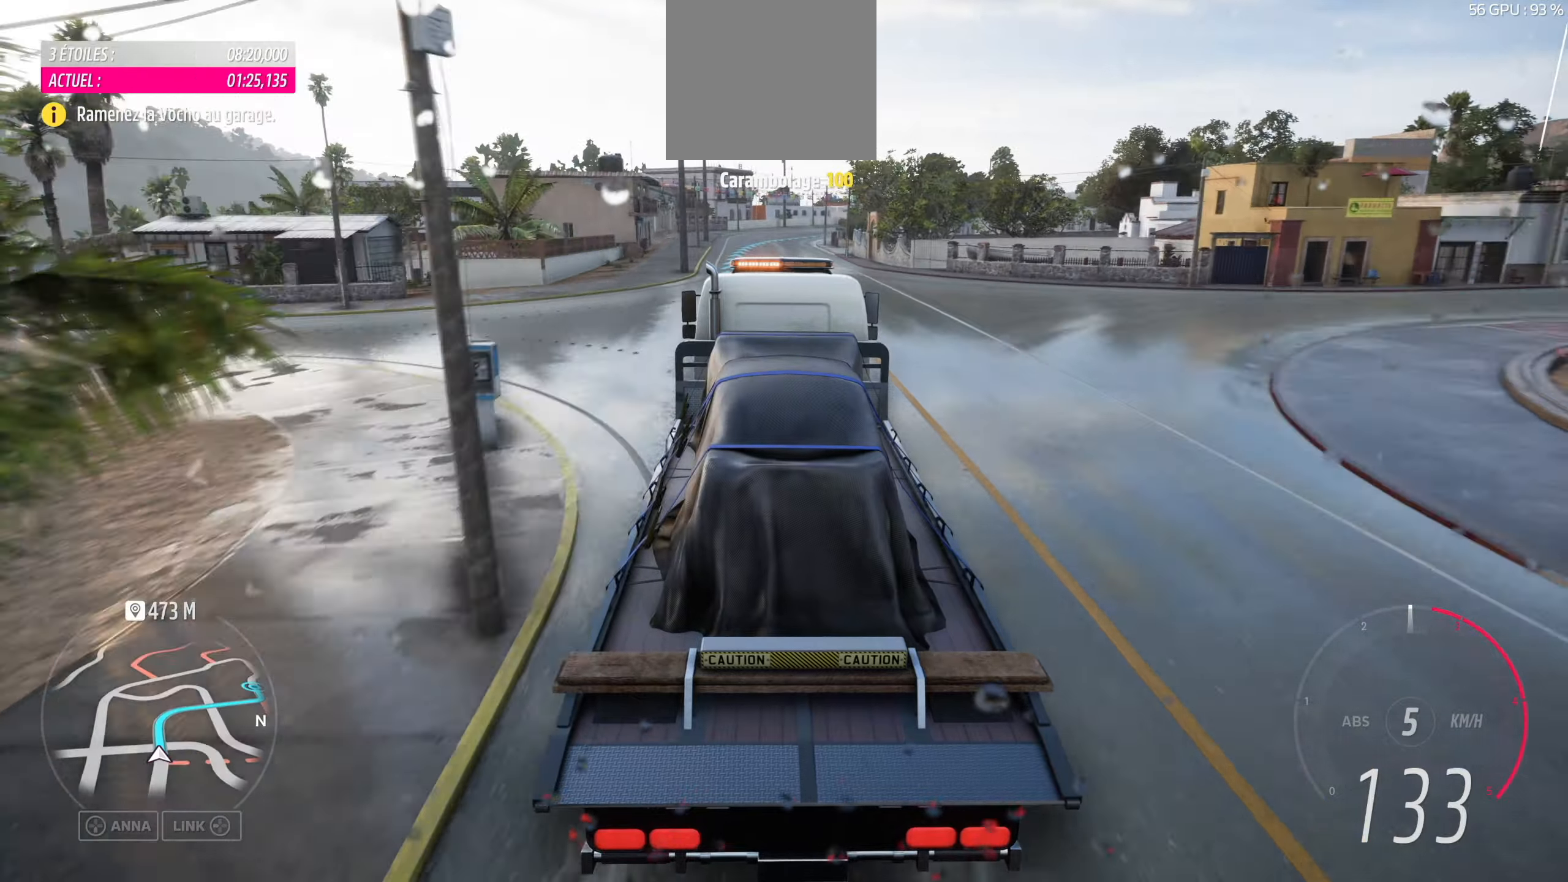
{"buttons": [], "left_stick": "left", "right_stick": "up", "events": [[83, "left_stick", "left"], [233, "left_stick", "center"], [500, "left_stick", "left"]]}
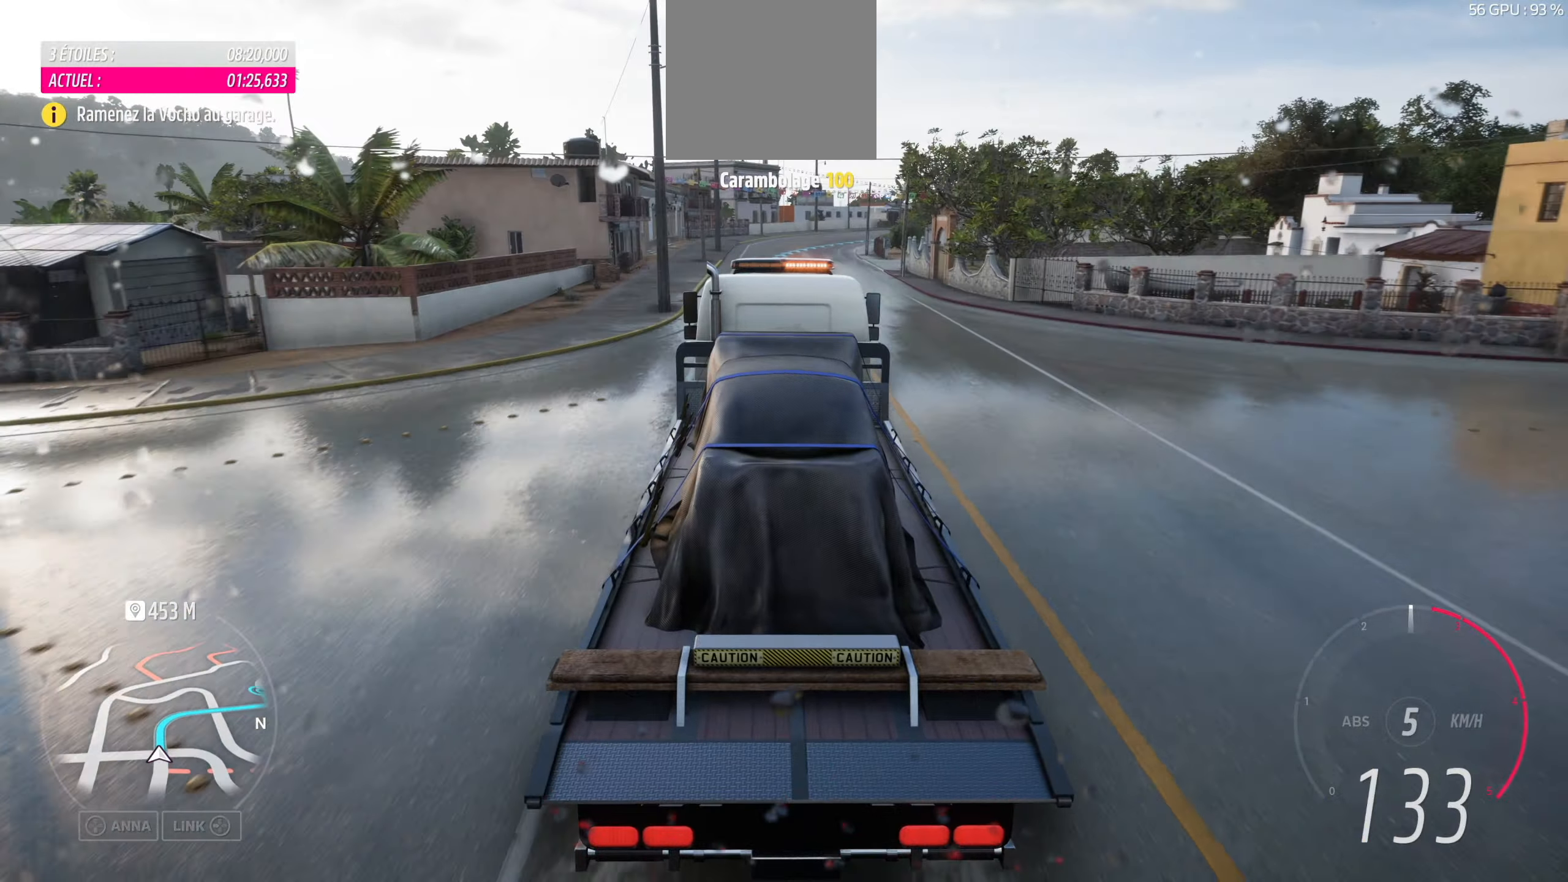
{"buttons": [], "left_stick": "right", "right_stick": "up", "events": [[100, "left_stick", "center"], [500, "left_stick", "right"]]}
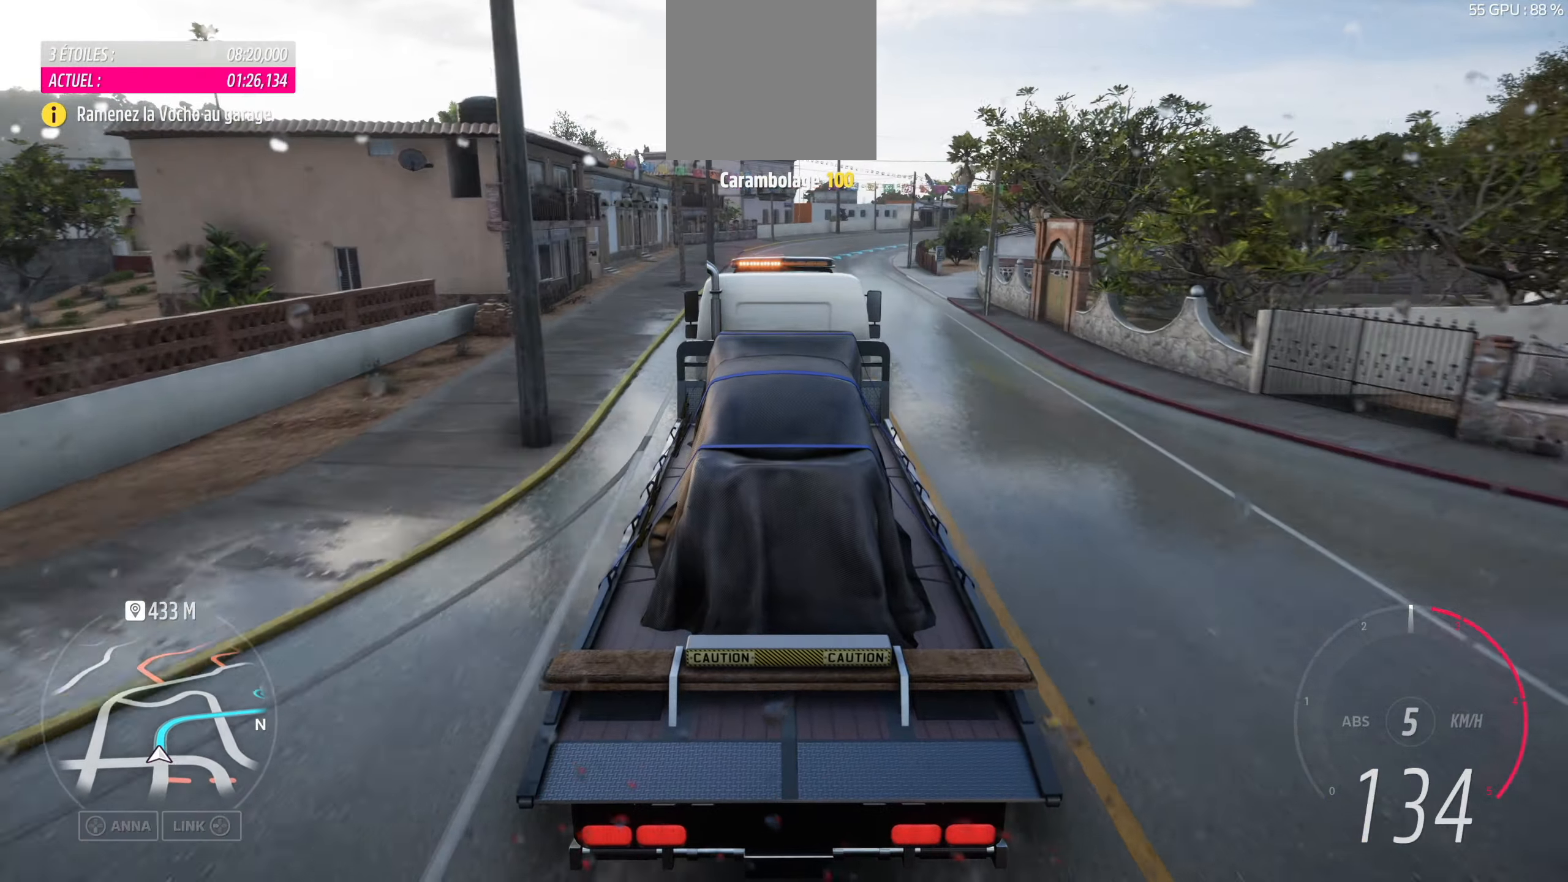
{"buttons": [], "left_stick": "right", "right_stick": "up", "events": [[183, "left_stick", "center"], [316, "left_stick", "right"]]}